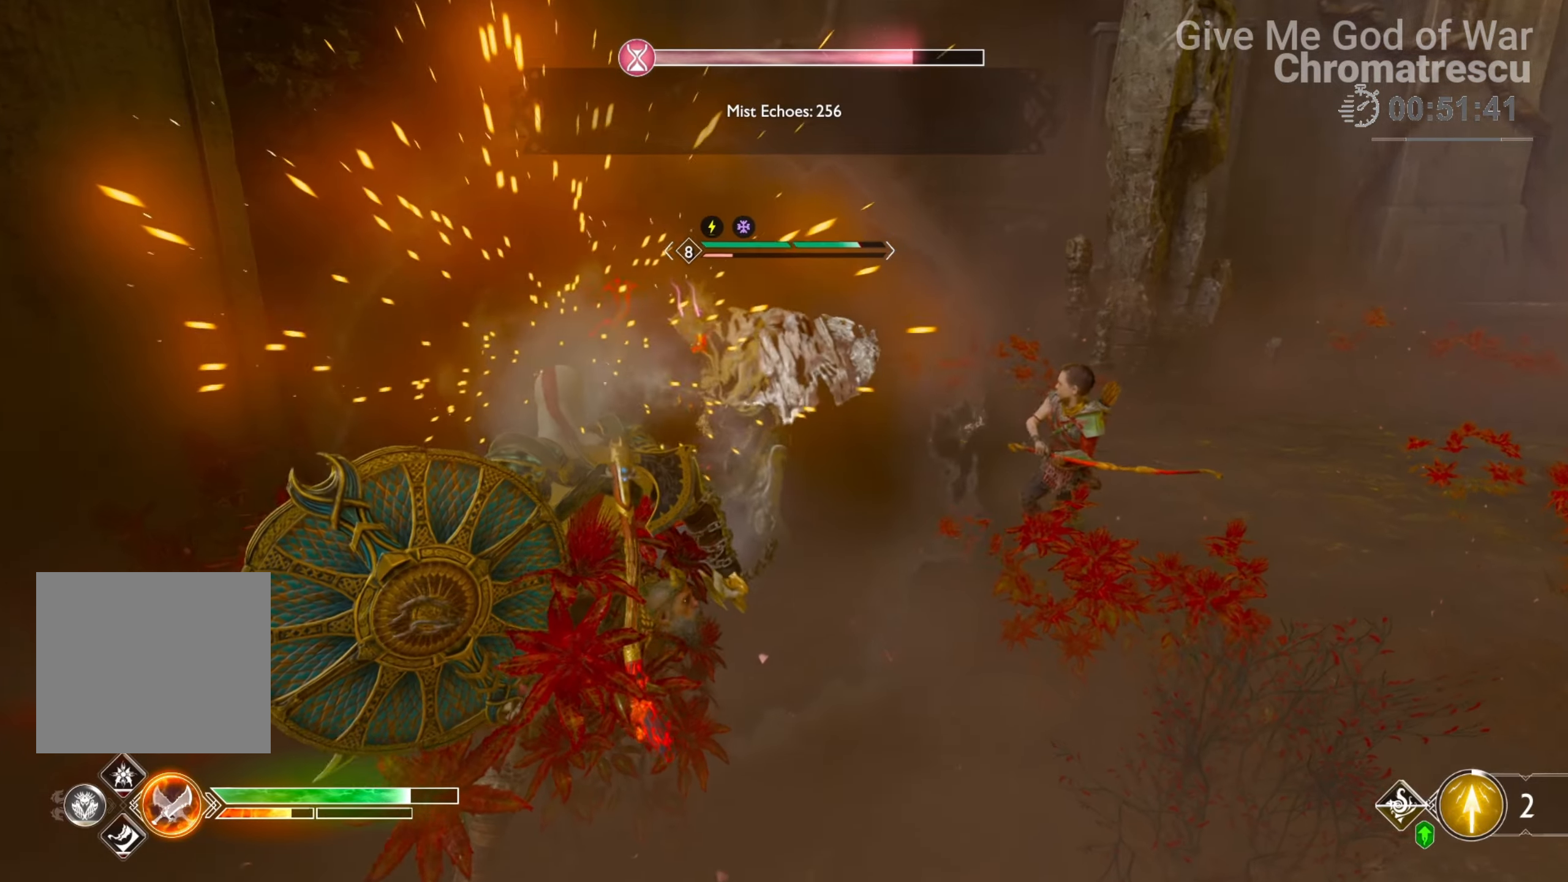
Gameplay with a controller (PlayStation layout); each line is a JSON object with the inputs held at the frame after it. "events" lists button and stick changes between this image and that frame as [ms after this image, input, new state], when the widget could be followed in between.
{"buttons": ["R2"], "left_stick": "center", "right_stick": "center", "events": [[17, "right_stick", "up-right"], [288, "right_stick", "center"]]}
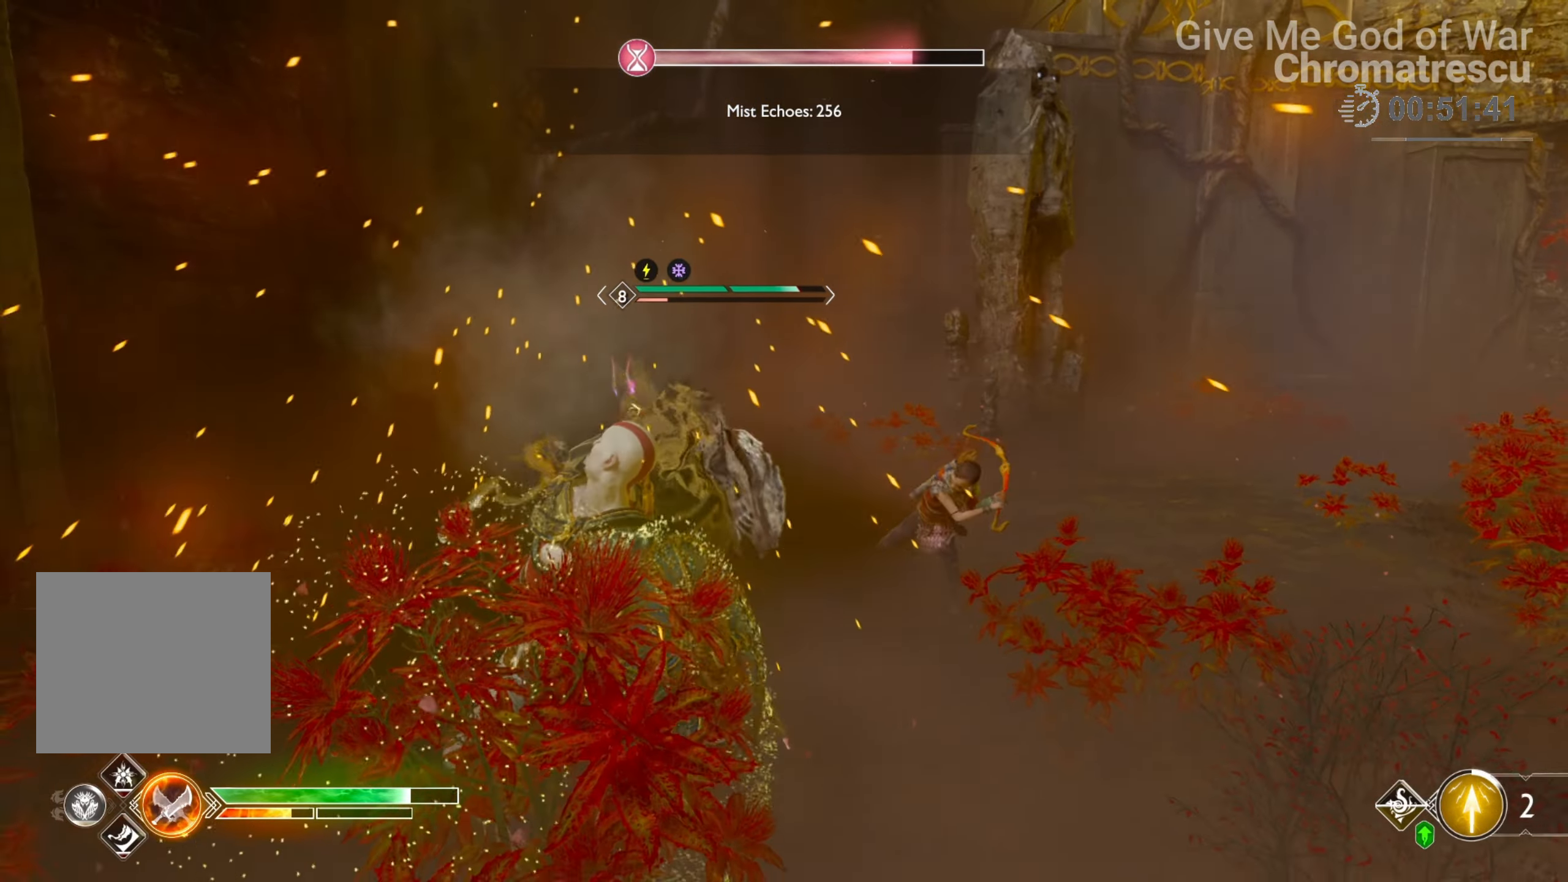
{"buttons": ["R2"], "left_stick": "center", "right_stick": "center", "events": [[51, "right_stick", "down-right"], [204, "right_stick", "down-left"], [305, "right_stick", "up"], [458, "right_stick", "center"]]}
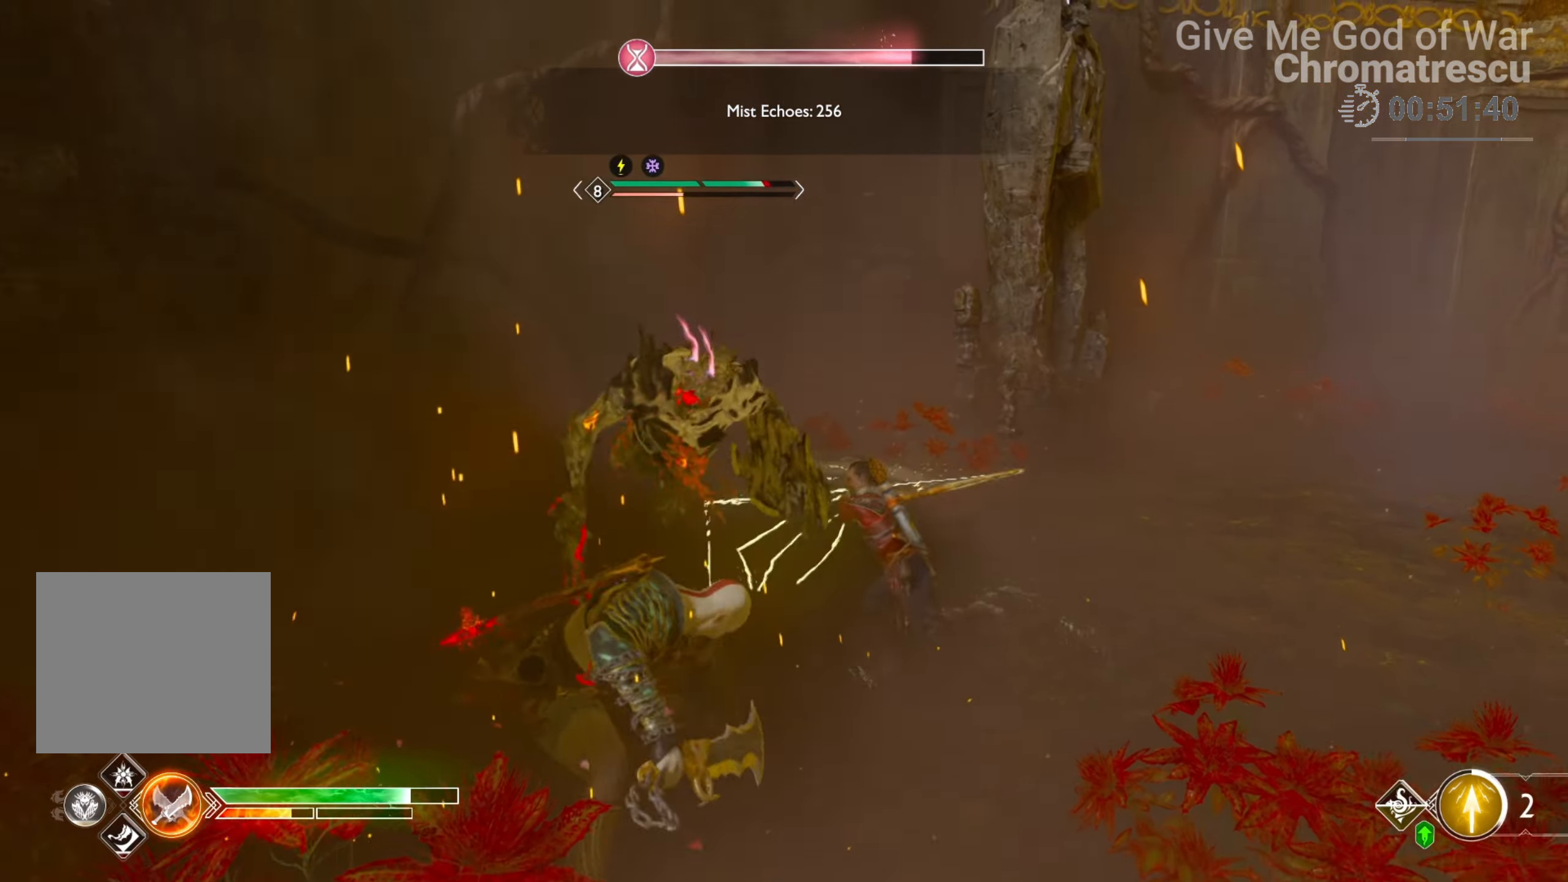
{"buttons": [], "left_stick": "center", "right_stick": "center", "events": [[34, "right_stick", "down"], [152, "right_stick", "center"], [271, "R2", "up"]]}
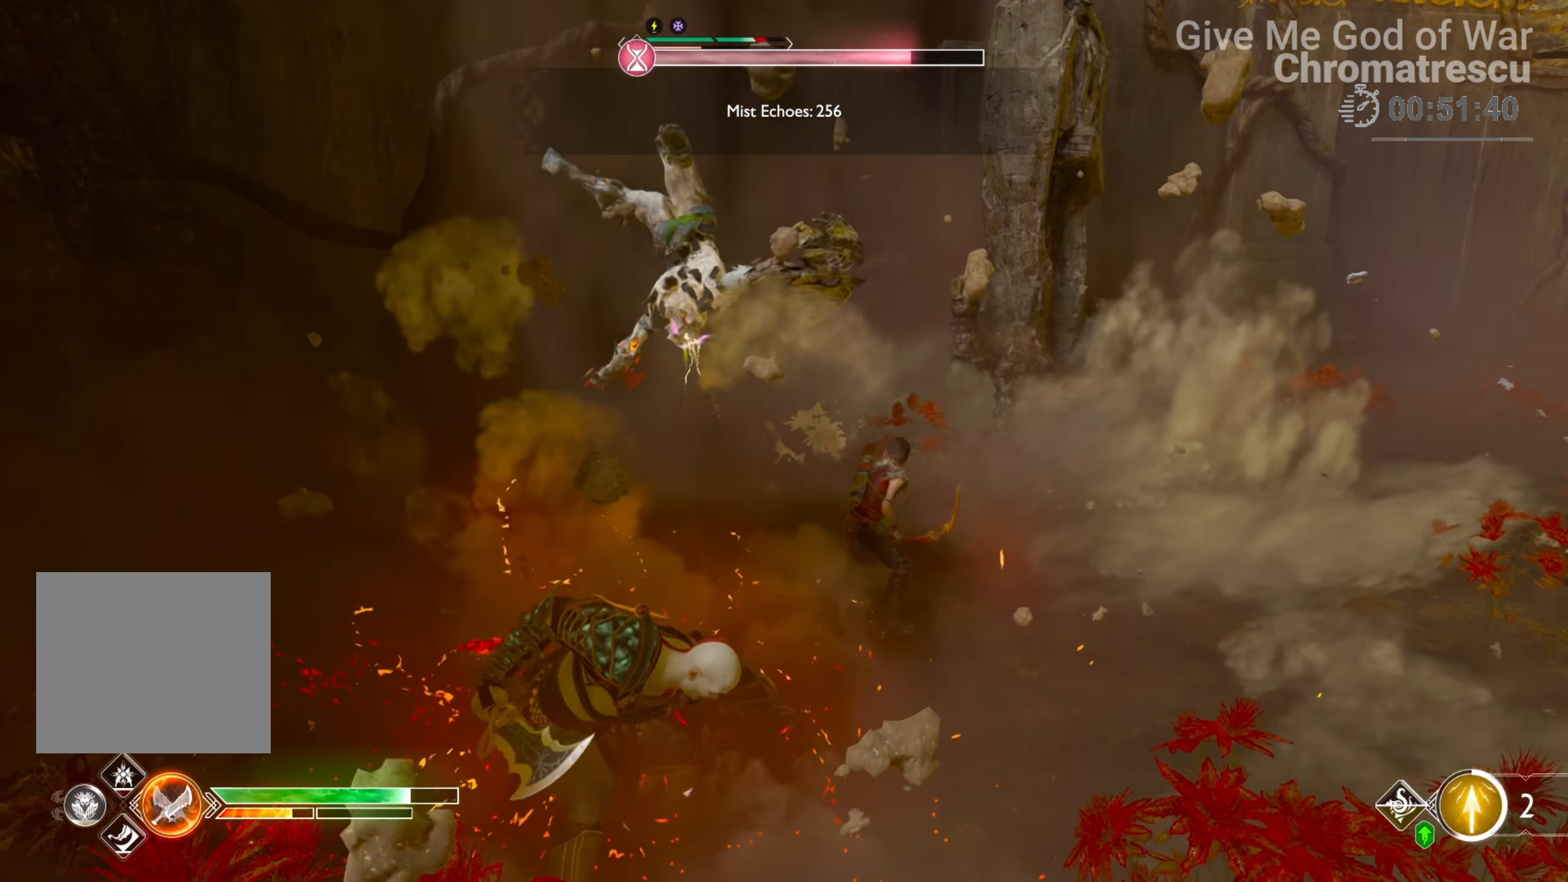
{"buttons": ["R2"], "left_stick": "center", "right_stick": "down-right", "events": [[373, "R2", "down"], [475, "right_stick", "down-right"]]}
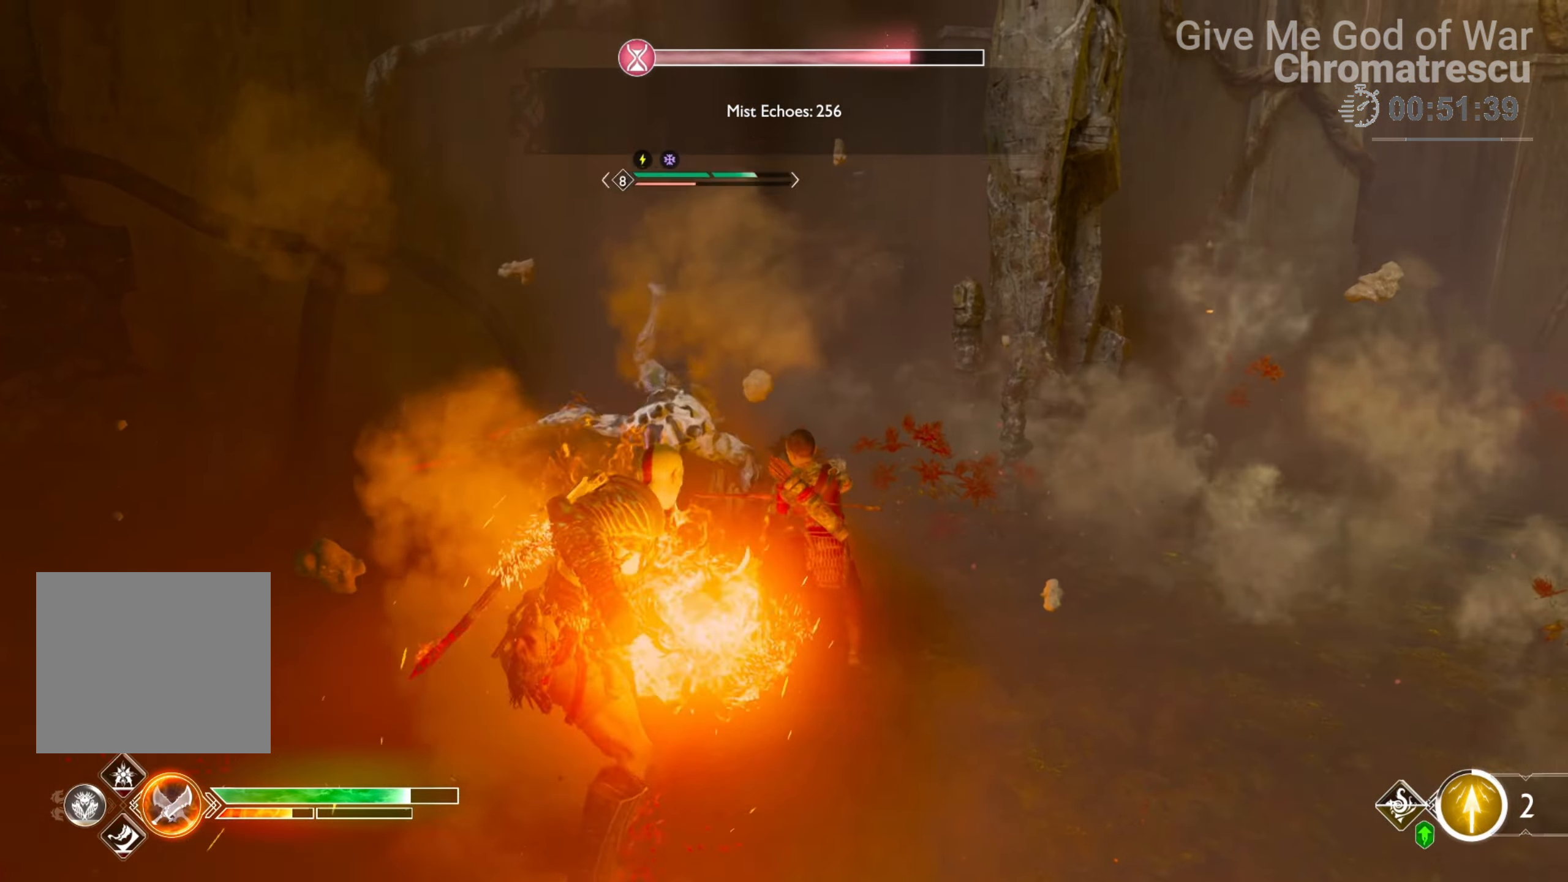
{"buttons": [], "left_stick": "center", "right_stick": "center", "events": [[17, "R2", "up"], [68, "R2", "down"], [152, "right_stick", "center"], [322, "right_stick", "down"], [339, "R2", "up"], [390, "R2", "down"], [424, "right_stick", "center"], [508, "R2", "up"]]}
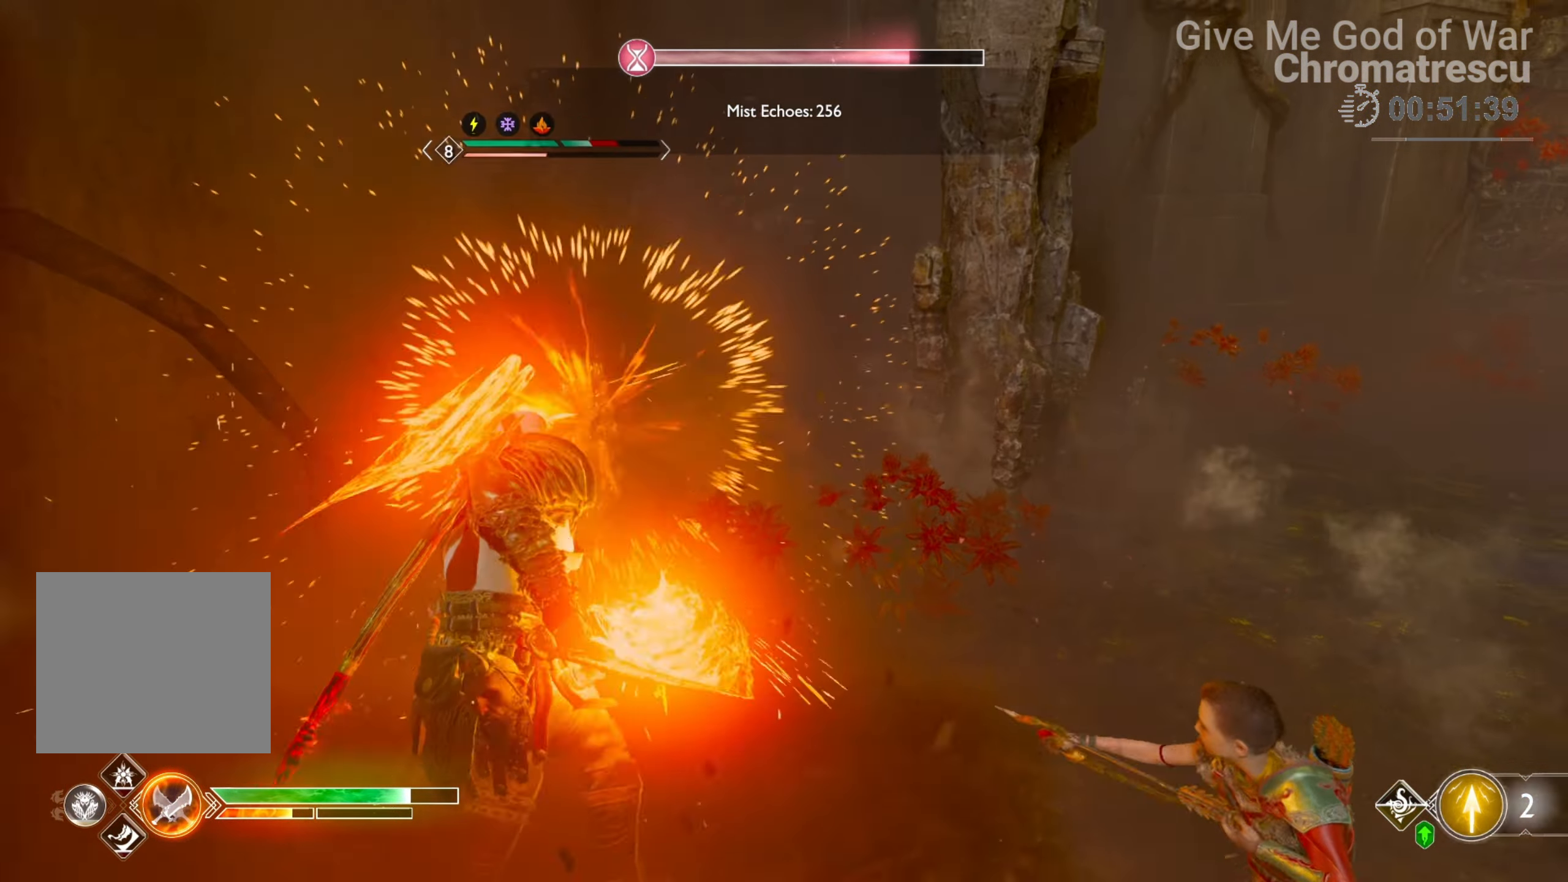
{"buttons": [], "left_stick": "center", "right_stick": "center", "events": [[17, "R2", "down"], [136, "R2", "up"], [187, "R2", "down"], [322, "R2", "up"], [356, "R2", "down"], [475, "R2", "up"]]}
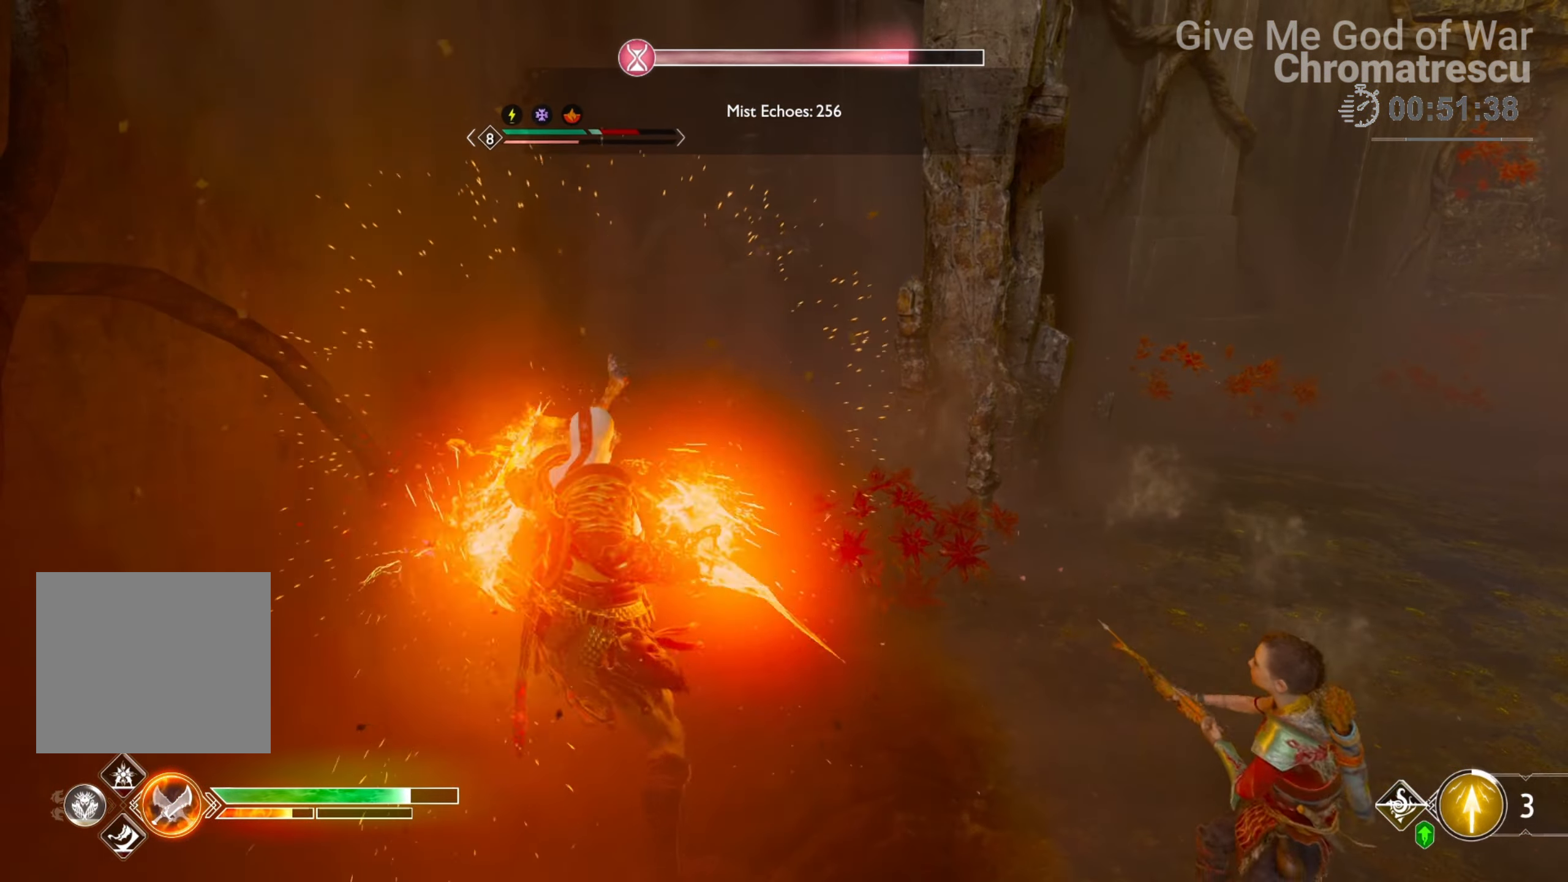
{"buttons": ["R1"], "left_stick": "center", "right_stick": "center", "events": [[17, "R2", "down"], [339, "R2", "up"], [475, "R1", "down"]]}
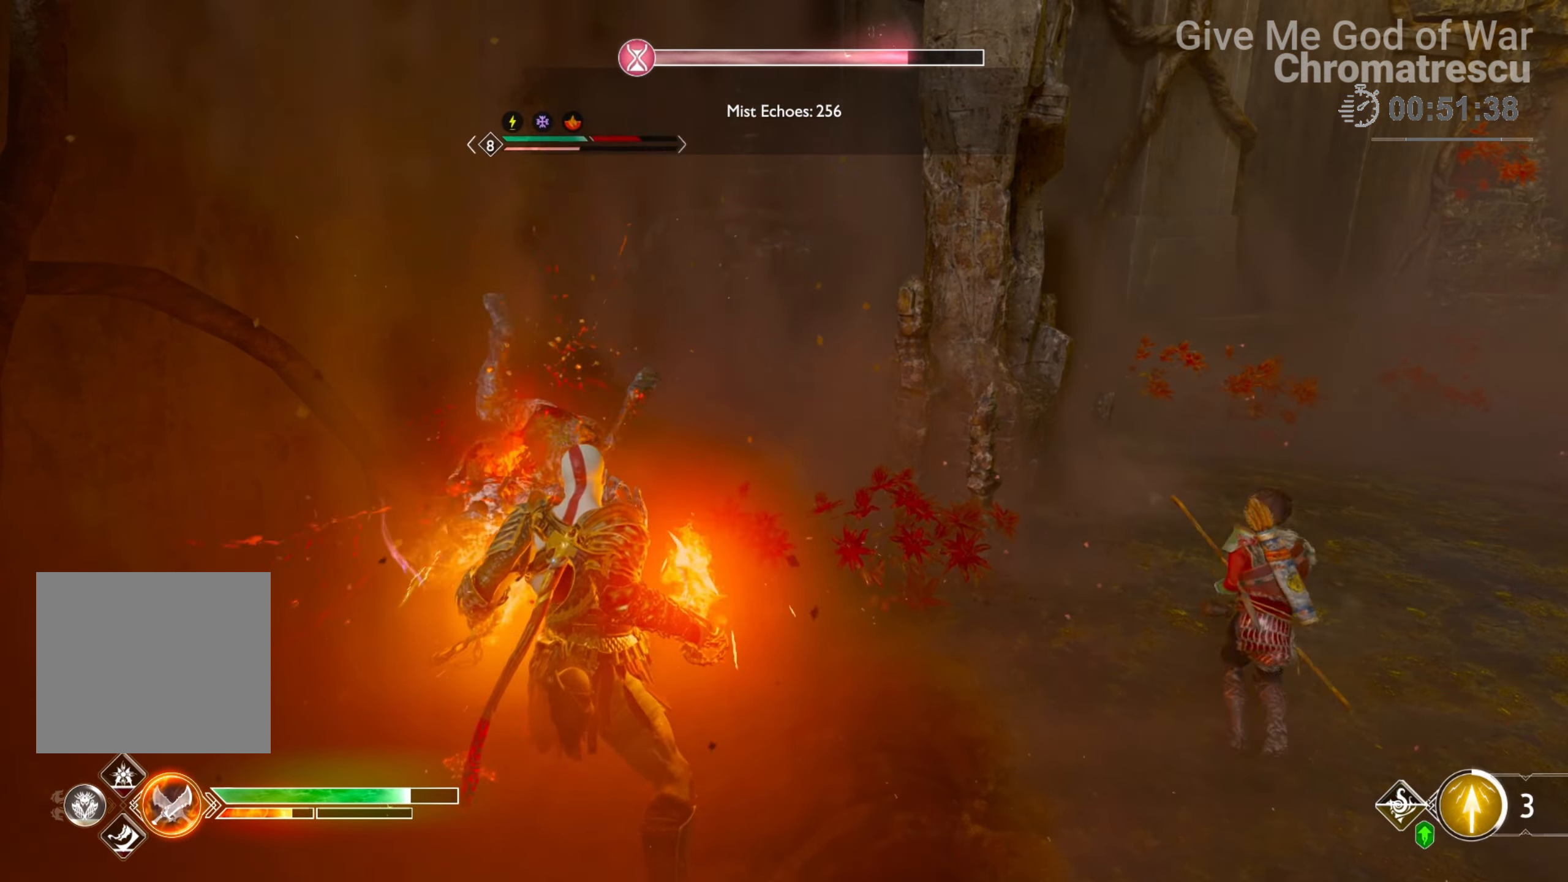
{"buttons": [], "left_stick": "center", "right_stick": "down-left", "events": [[102, "R1", "up"], [187, "R1", "down"], [289, "R1", "up"], [305, "right_stick", "down-left"], [356, "R1", "down"], [424, "R1", "up"]]}
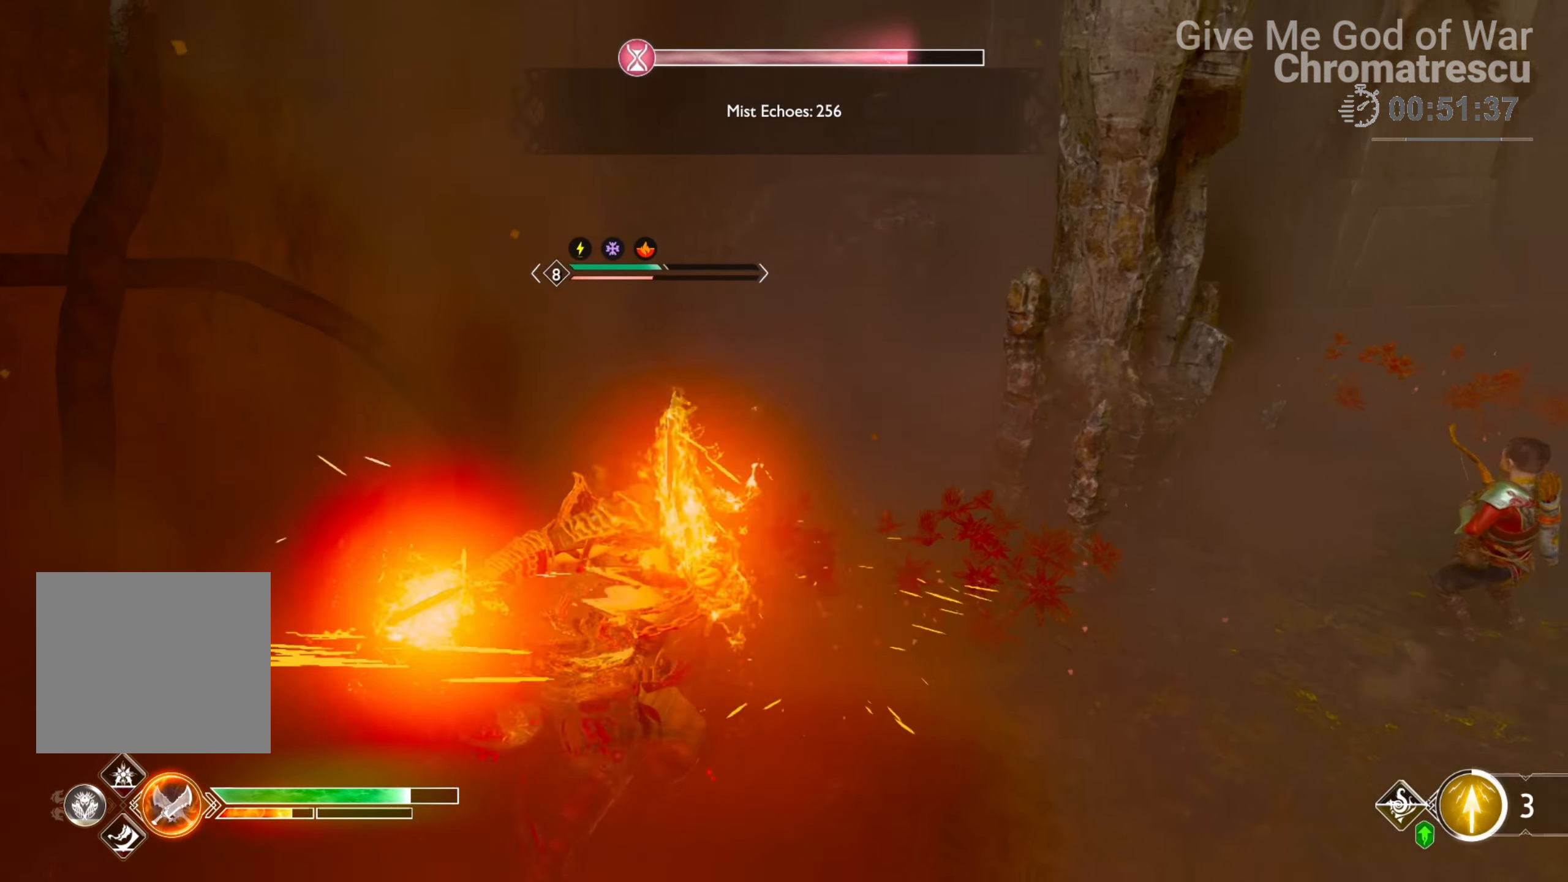
{"buttons": [], "left_stick": "center", "right_stick": "center", "events": [[34, "R1", "down"], [119, "R1", "up"], [169, "R1", "down"], [169, "right_stick", "center"], [305, "R1", "up"], [373, "R1", "down"], [475, "R1", "up"]]}
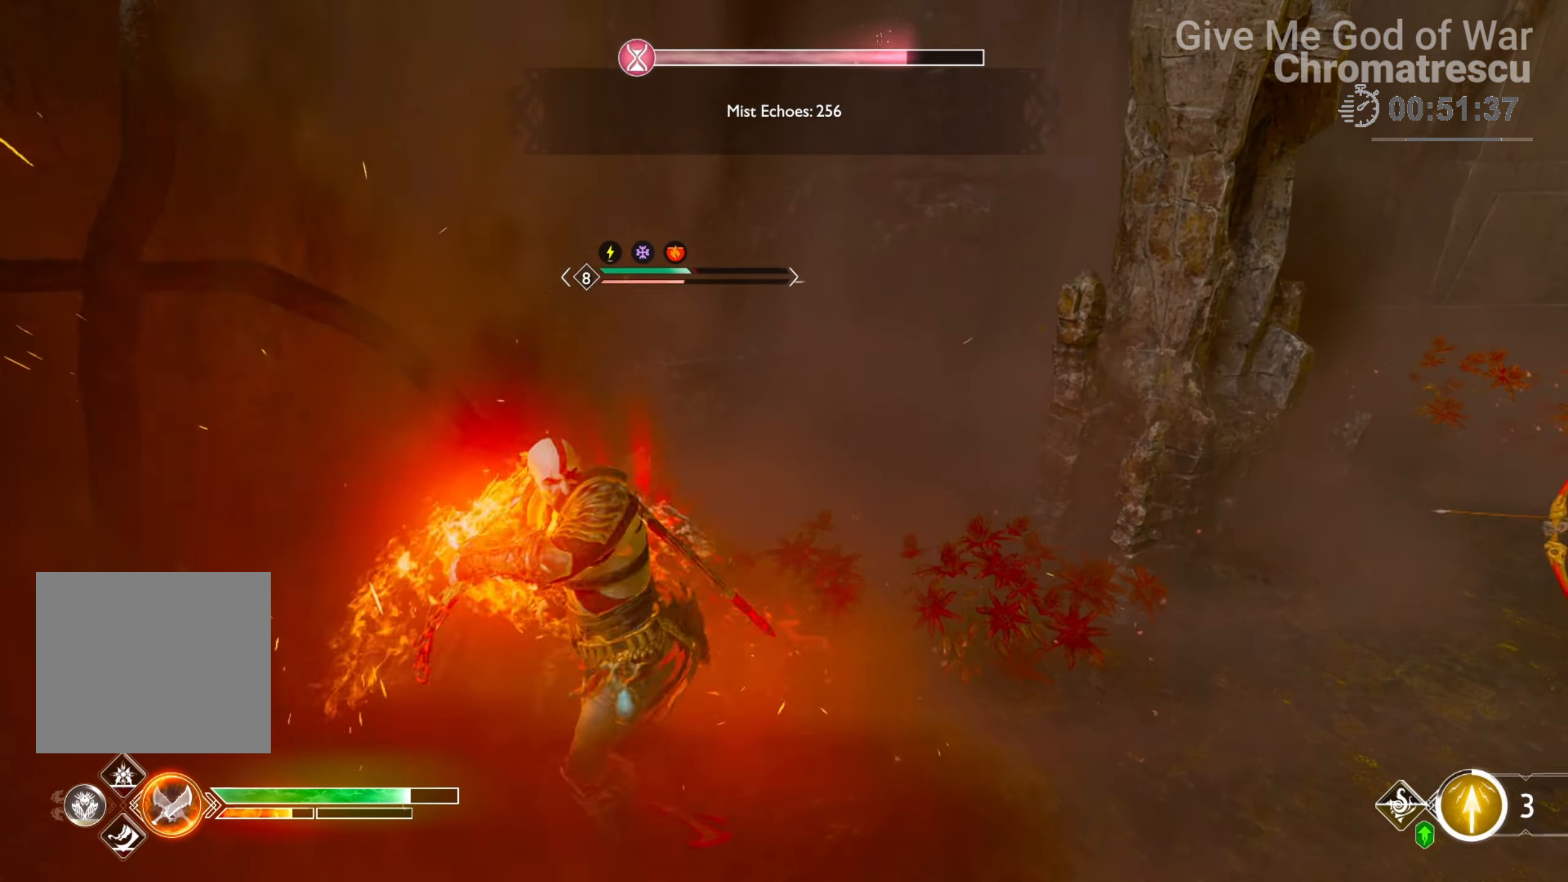
{"buttons": [], "left_stick": "center", "right_stick": "center", "events": [[17, "R1", "down"], [102, "R1", "up"], [136, "R1", "down"], [272, "R1", "up"], [289, "R1", "down"], [424, "R1", "up"]]}
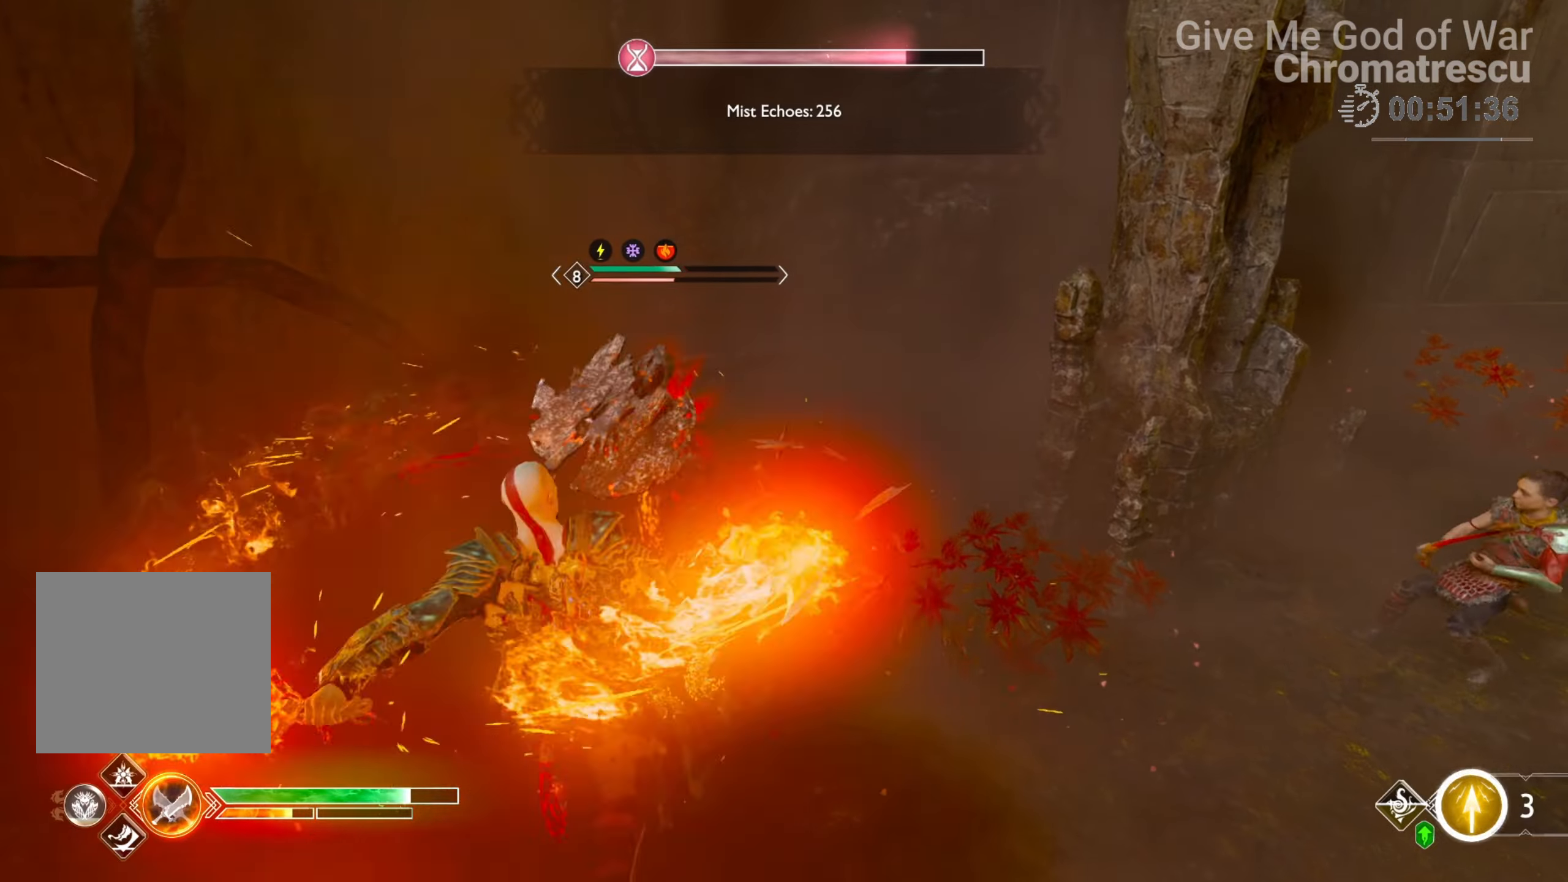
{"buttons": ["R1"], "left_stick": "center", "right_stick": "center", "events": [[17, "R1", "down"], [119, "R1", "up"], [170, "R1", "down"], [288, "R1", "up"], [407, "R1", "down"]]}
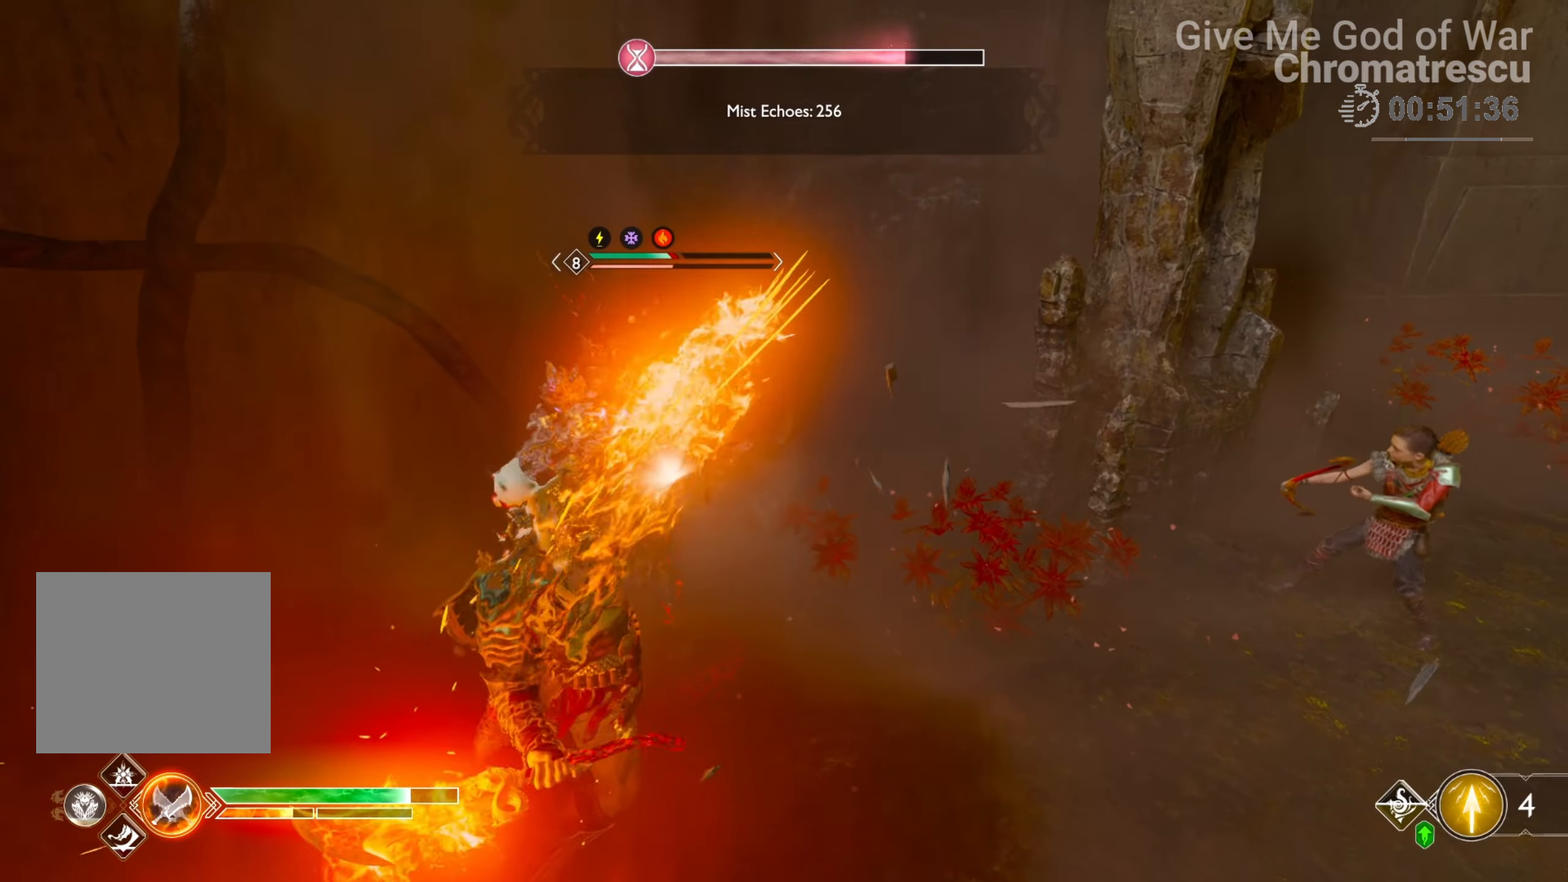
{"buttons": [], "left_stick": "center", "right_stick": "center", "events": [[17, "R1", "up"], [101, "R1", "down"], [203, "R1", "up"], [322, "R2", "down"], [474, "R2", "up"]]}
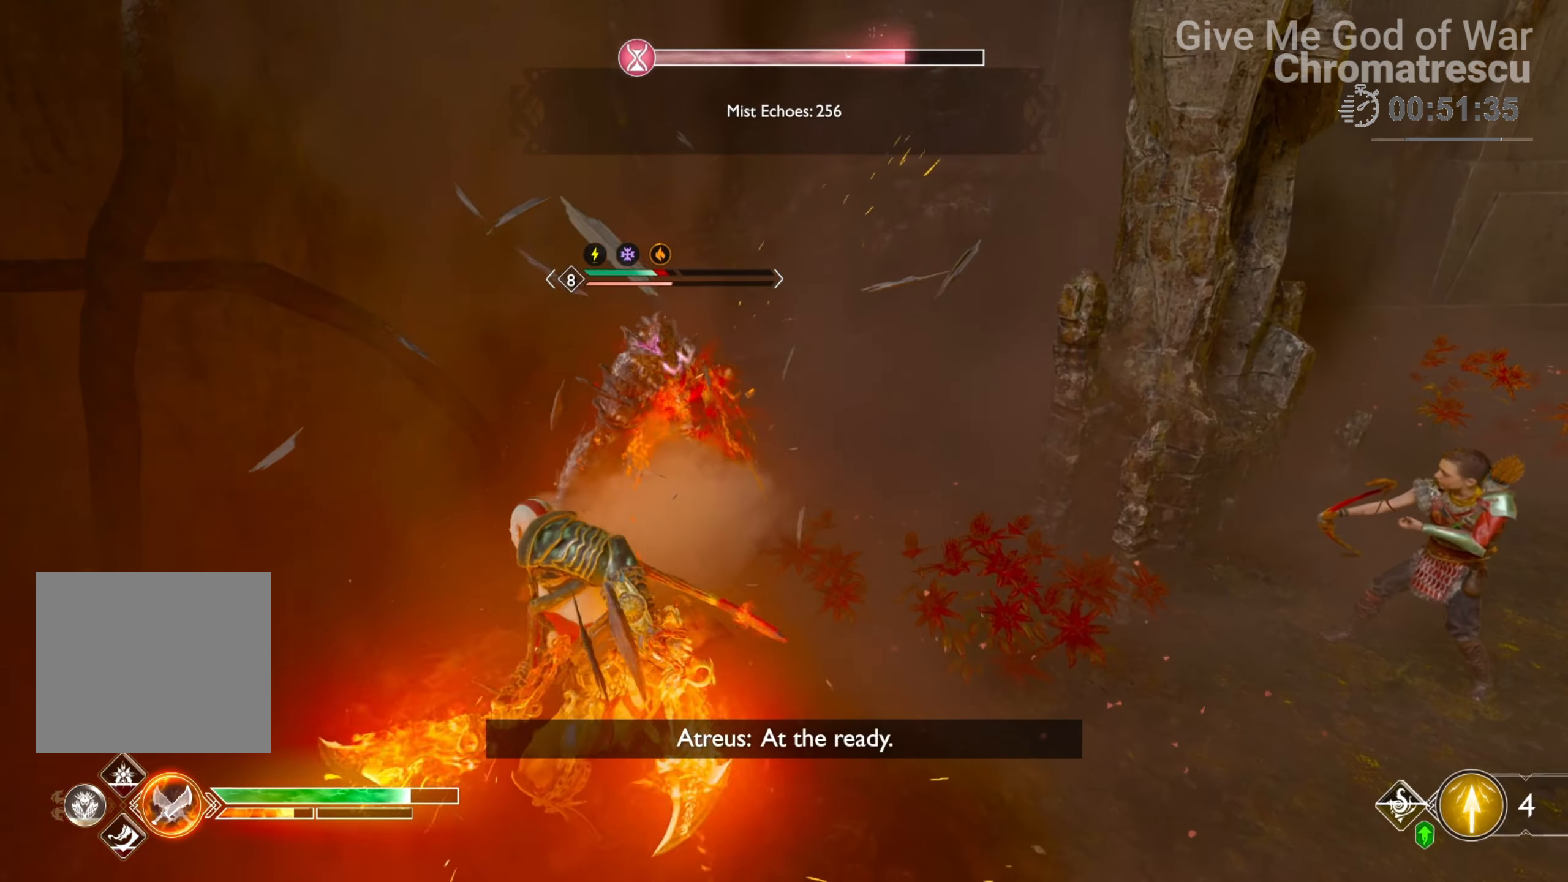
{"buttons": ["R2"], "left_stick": "up", "right_stick": "center", "events": [[17, "R2", "down"], [17, "left_stick", "up"], [136, "R2", "up"], [170, "R2", "down"], [475, "R2", "up"], [492, "R2", "down"]]}
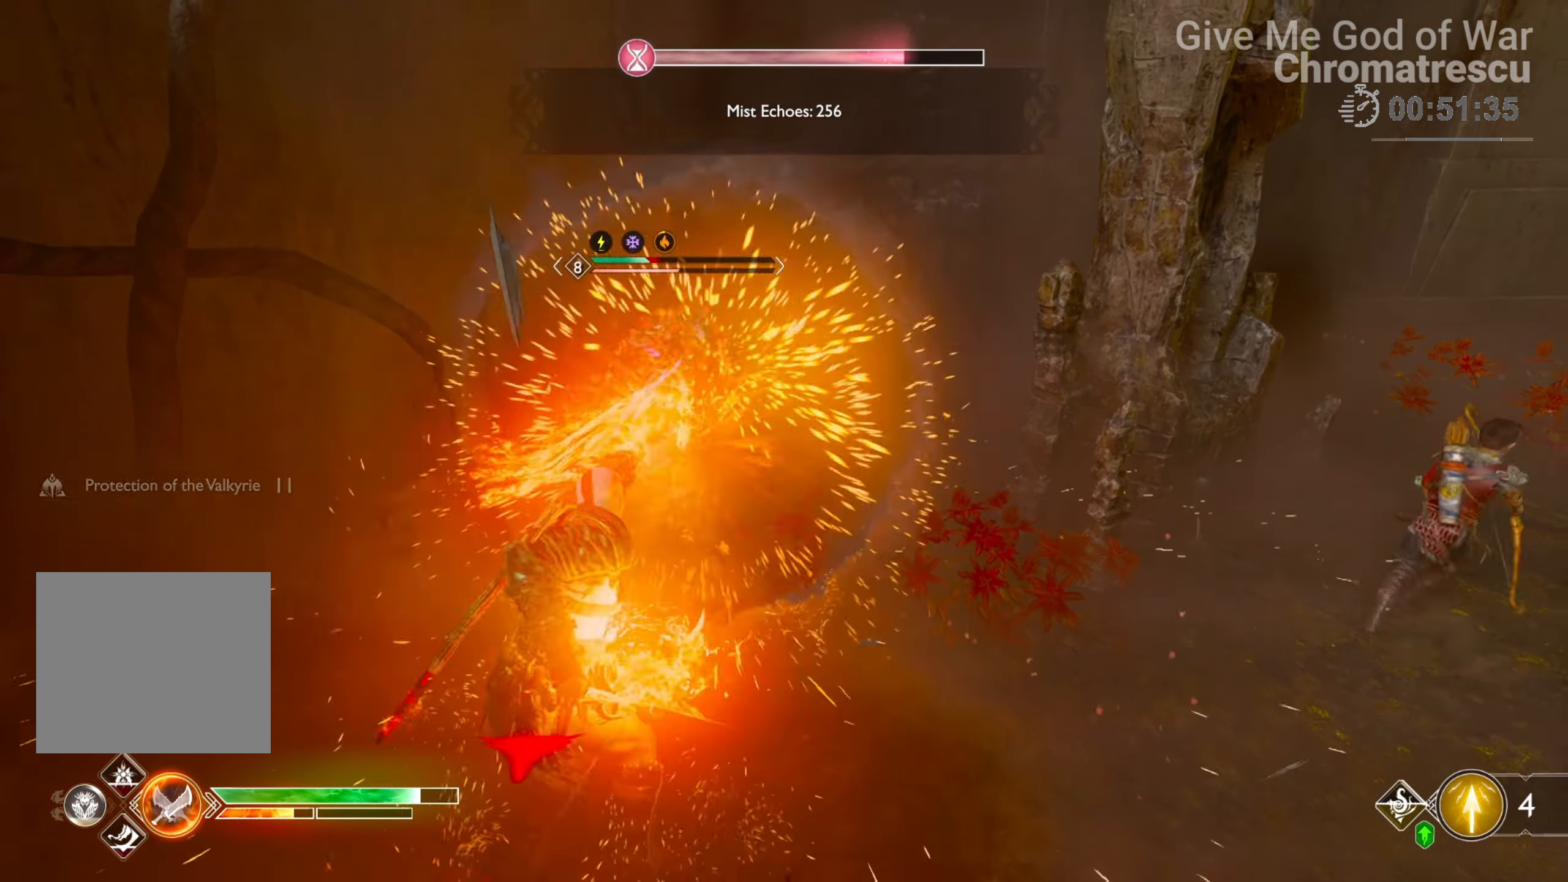
{"buttons": ["R2"], "left_stick": "up", "right_stick": "center", "events": [[271, "R2", "up"], [288, "R2", "down"], [440, "R2", "up"], [474, "R2", "down"]]}
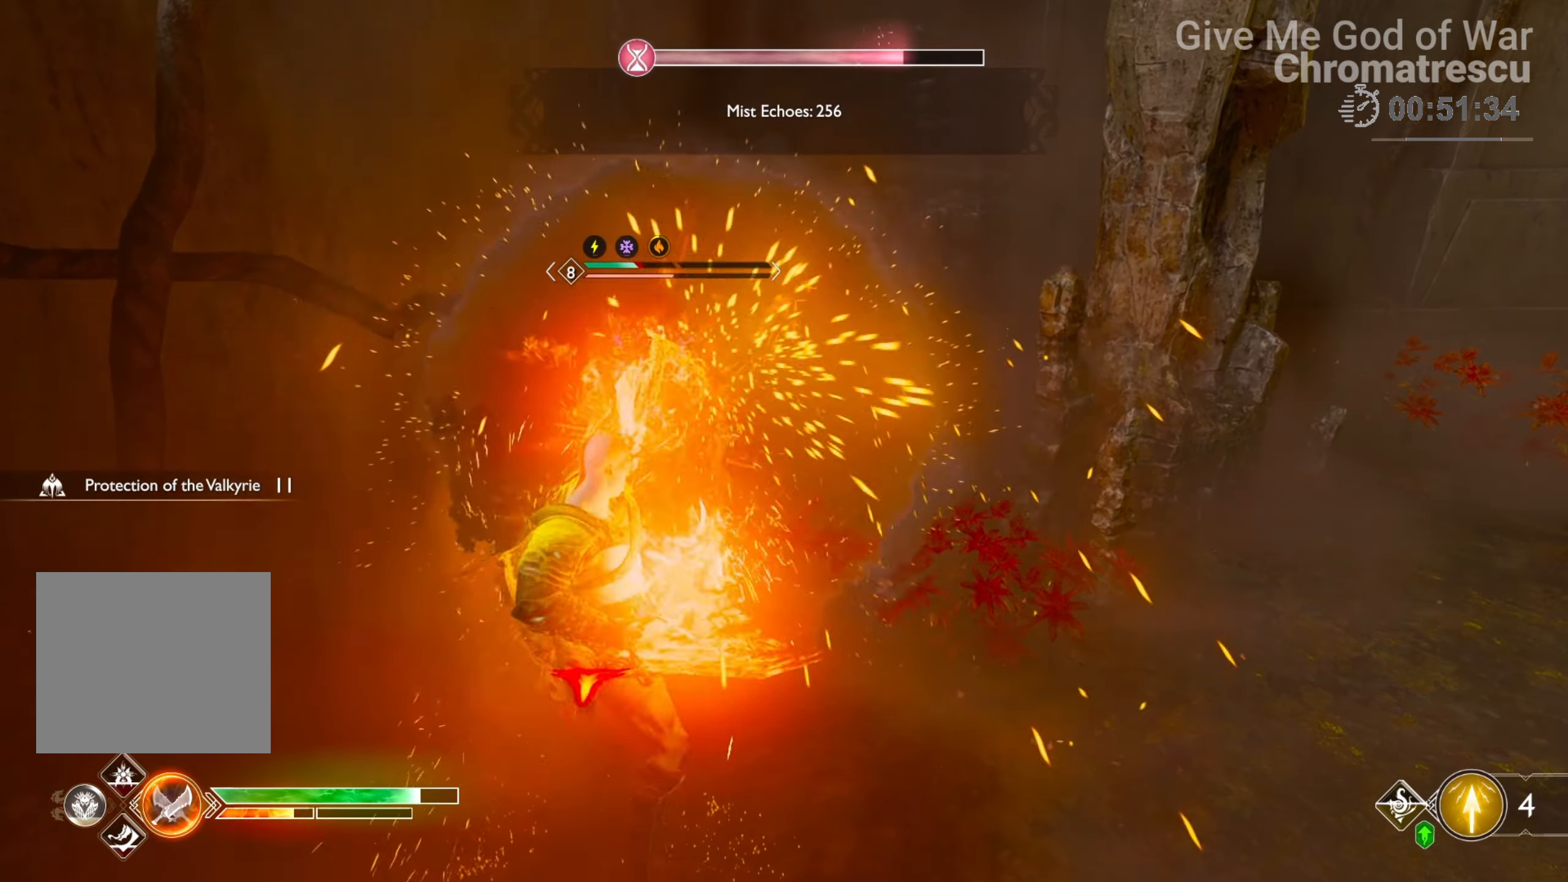
{"buttons": ["R1"], "left_stick": "up", "right_stick": "center", "events": [[136, "R2", "up"], [170, "R2", "down"], [305, "R2", "up"], [492, "R1", "down"]]}
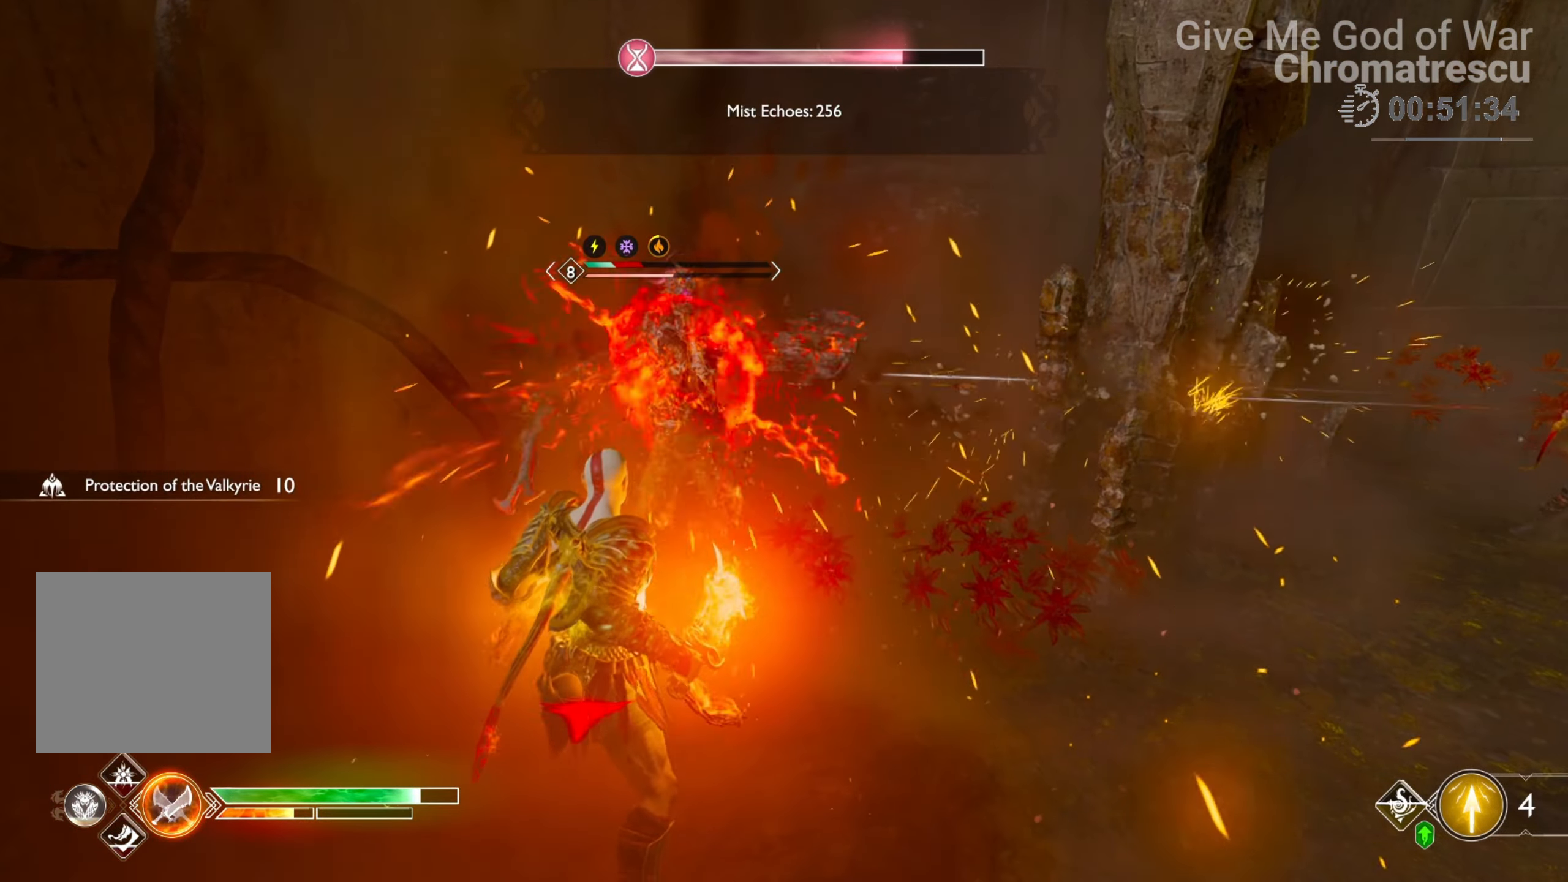
{"buttons": [], "left_stick": "up", "right_stick": "center", "events": [[101, "R1", "up"], [186, "R1", "down"], [271, "R1", "up"], [339, "R1", "down"], [491, "R1", "up"]]}
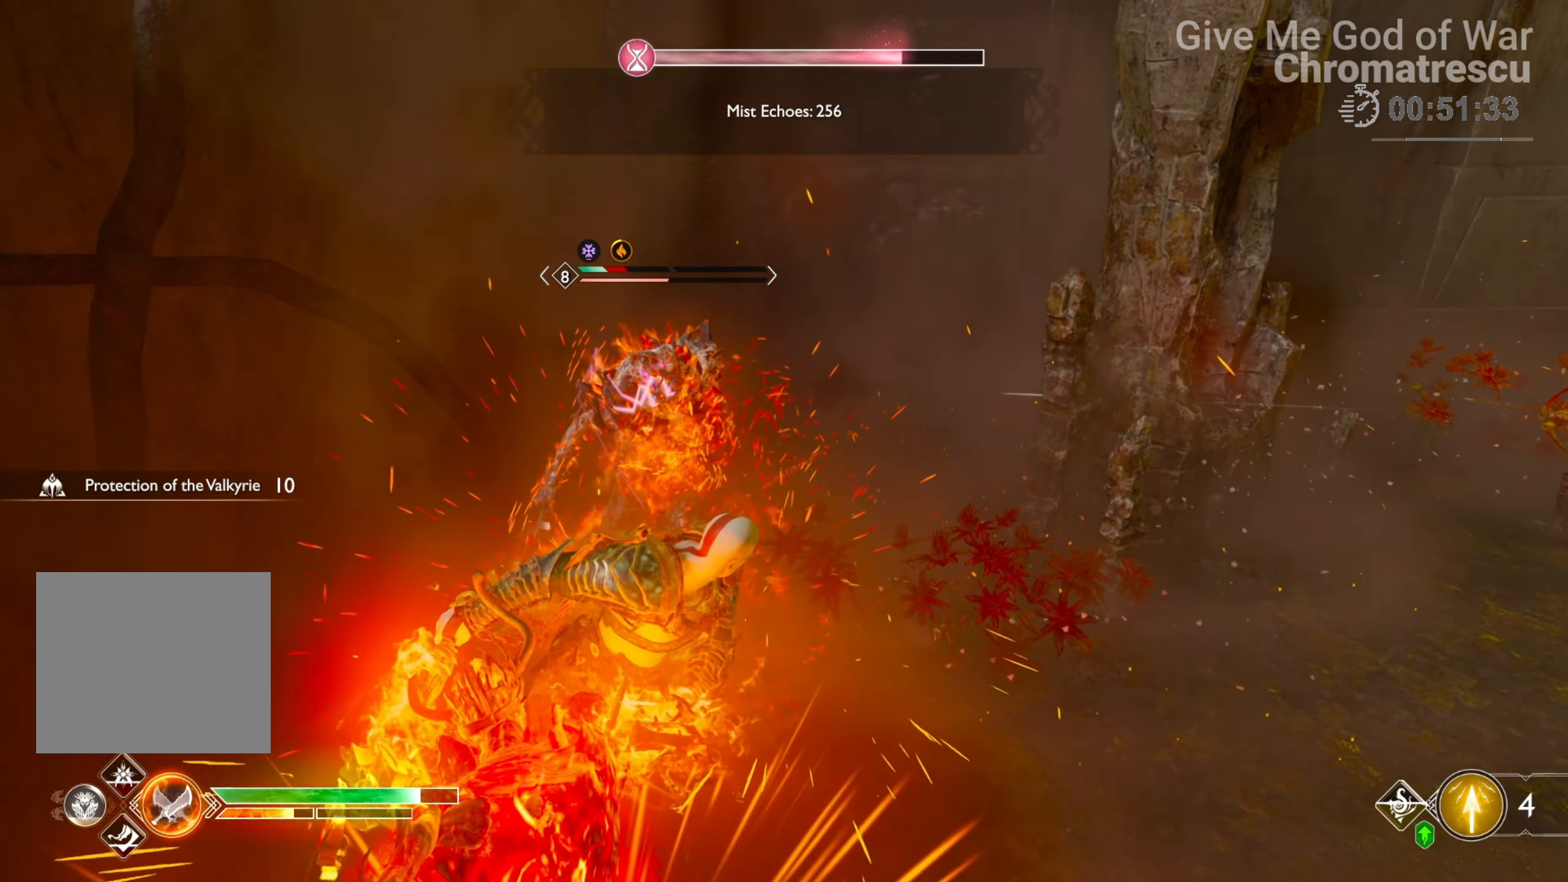
{"buttons": ["R2"], "left_stick": "up", "right_stick": "center", "events": [[68, "R1", "down"], [187, "R1", "up"], [254, "R1", "down"], [356, "R1", "up"], [509, "R2", "down"]]}
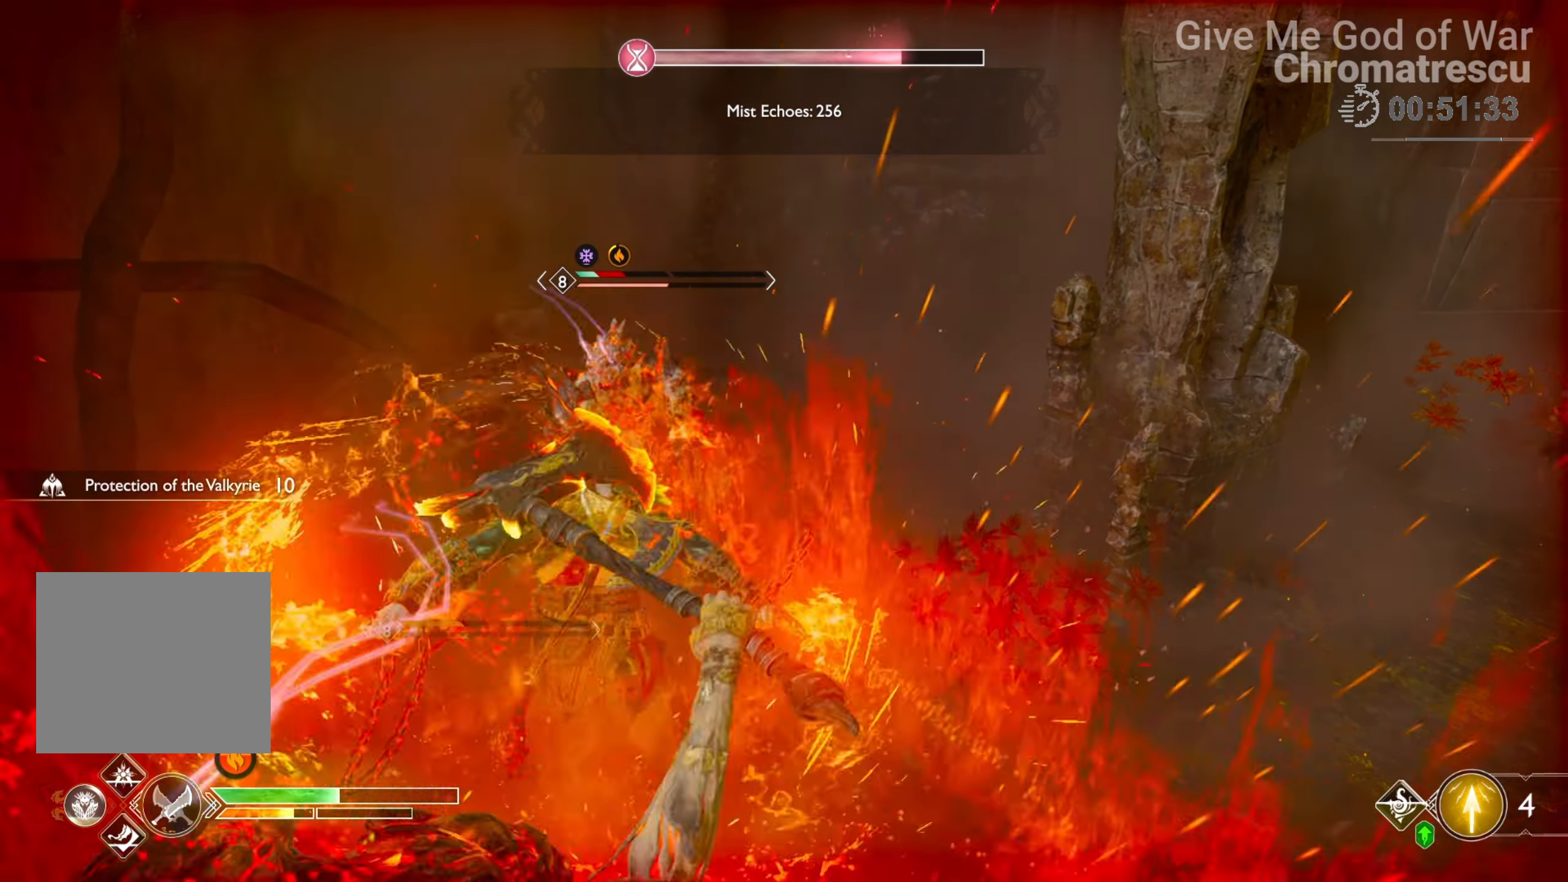
{"buttons": [], "left_stick": "up", "right_stick": "center", "events": [[101, "R2", "up"], [135, "R2", "down"], [288, "R2", "up"], [339, "R2", "down"], [491, "R2", "up"]]}
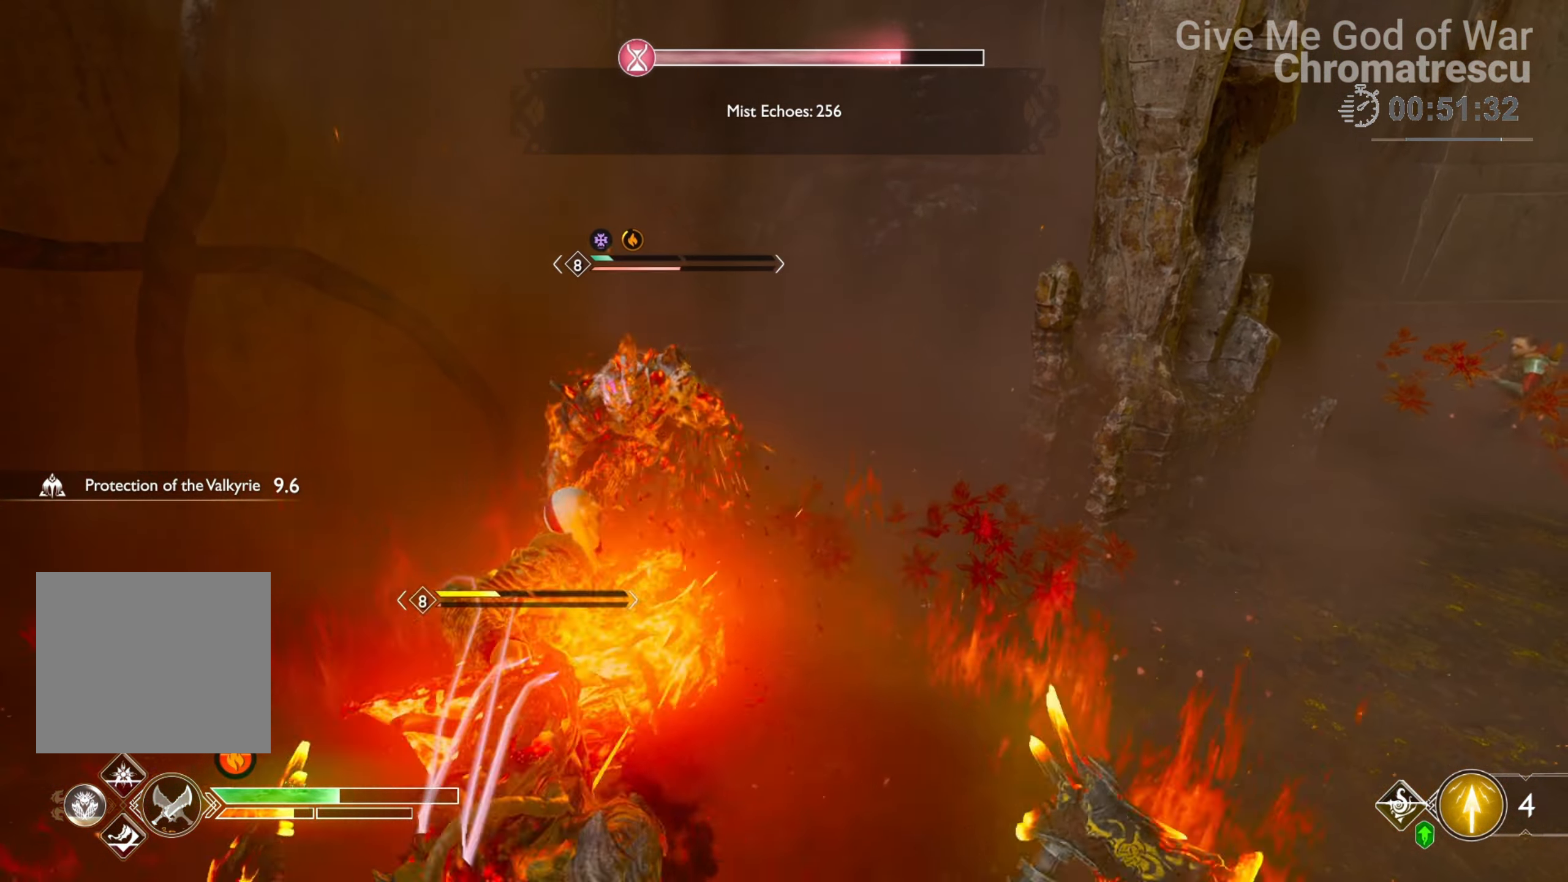
{"buttons": [], "left_stick": "right", "right_stick": "left", "events": [[34, "R2", "down"], [339, "R2", "up"], [390, "R2", "down"], [492, "right_stick", "left"], [509, "R2", "up"], [509, "left_stick", "right"]]}
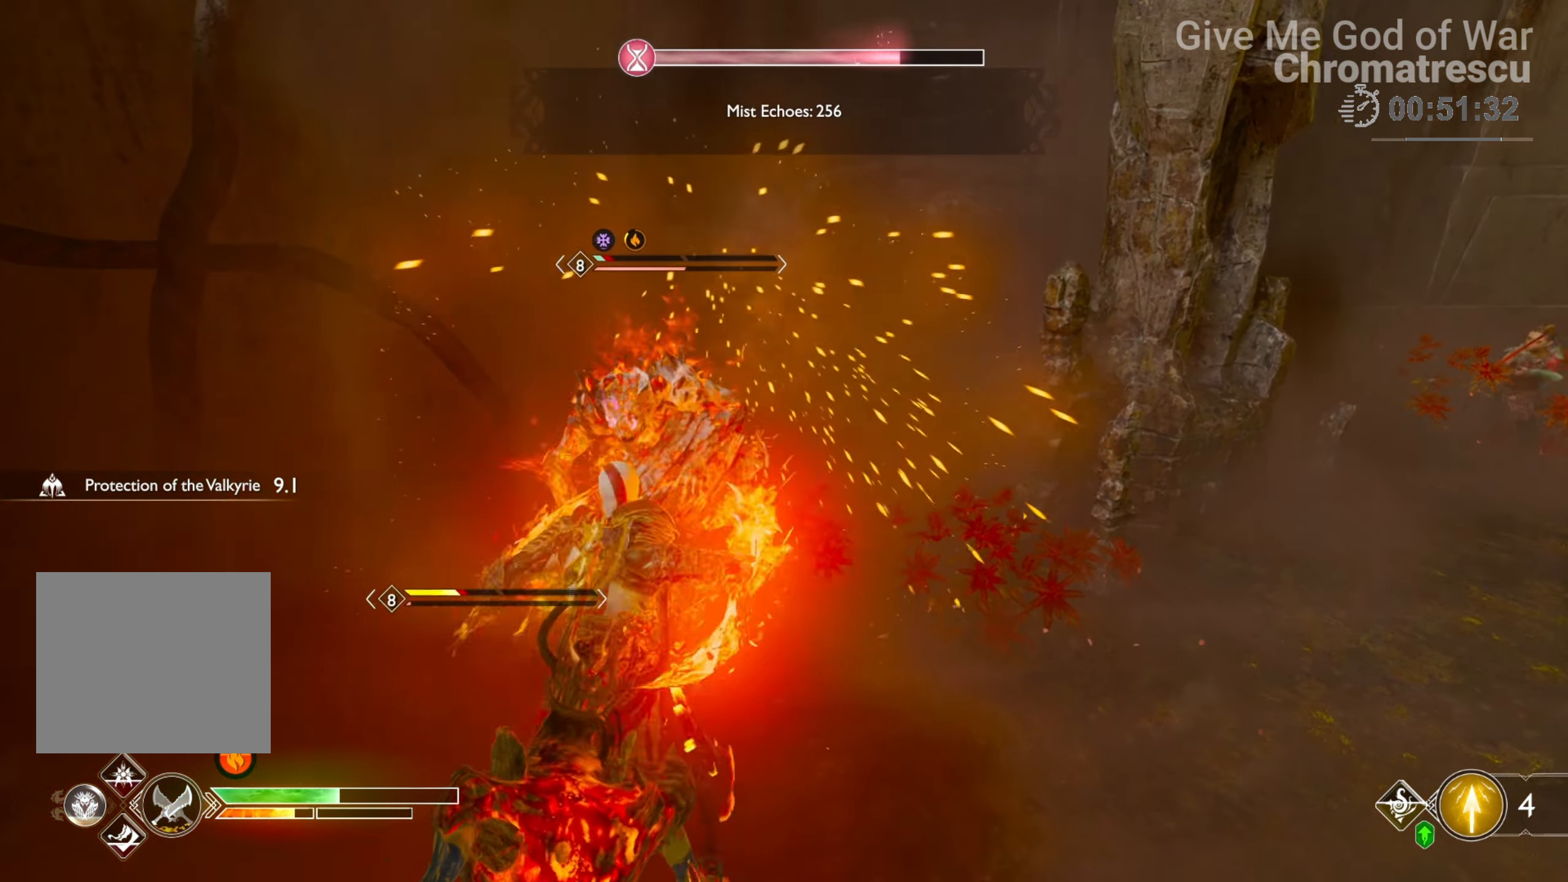
{"buttons": ["R2"], "left_stick": "down-right", "right_stick": "up-left", "events": [[33, "R2", "down"], [186, "R2", "up"], [220, "R2", "down"], [220, "left_stick", "down-right"], [356, "right_stick", "up-left"], [373, "R2", "up"], [423, "R2", "down"]]}
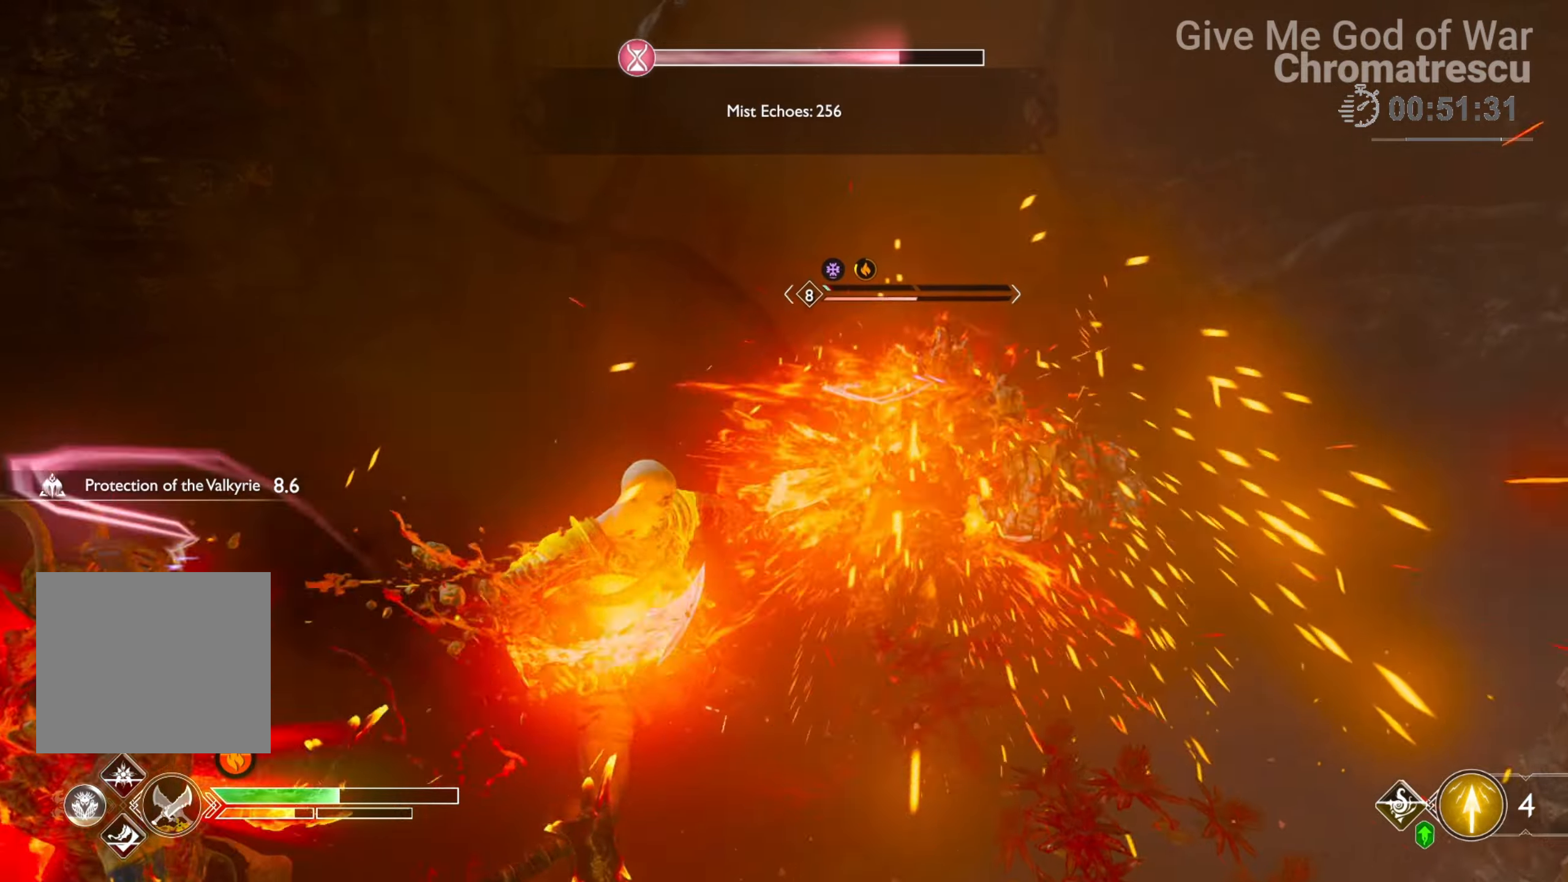
{"buttons": ["CROSS"], "left_stick": "down", "right_stick": "center", "events": [[34, "left_stick", "down"], [34, "right_stick", "center"], [85, "R2", "up"], [170, "CROSS", "down"], [288, "CROSS", "up"], [356, "CROSS", "down"], [441, "CROSS", "up"], [509, "CROSS", "down"]]}
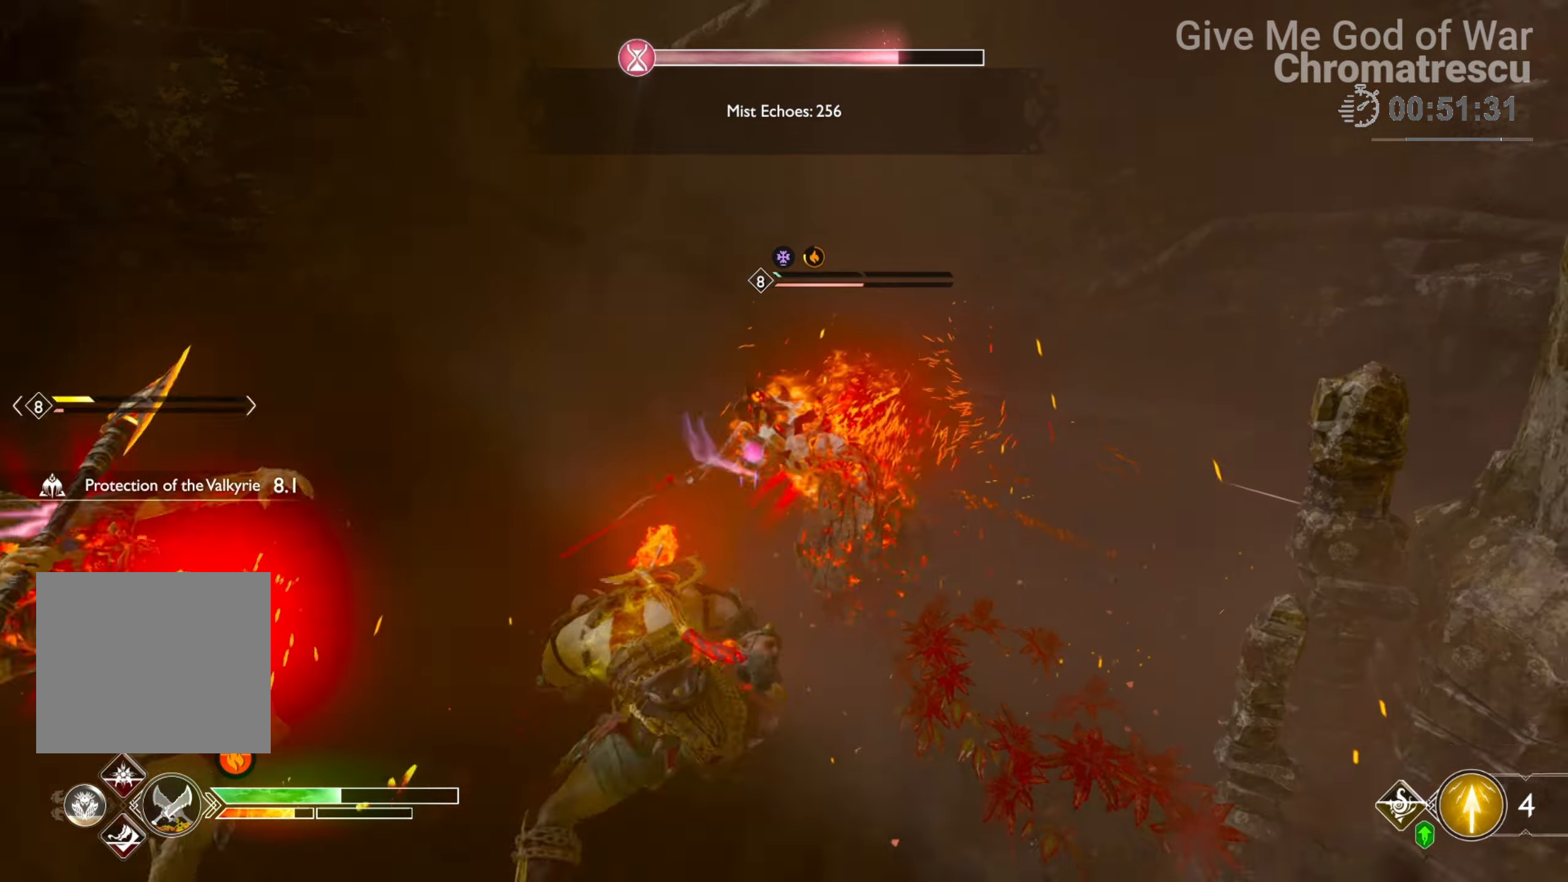
{"buttons": [], "left_stick": "down-left", "right_stick": "center", "events": [[51, "CROSS", "up"], [118, "CROSS", "down"], [237, "CROSS", "up"], [406, "left_stick", "down-left"]]}
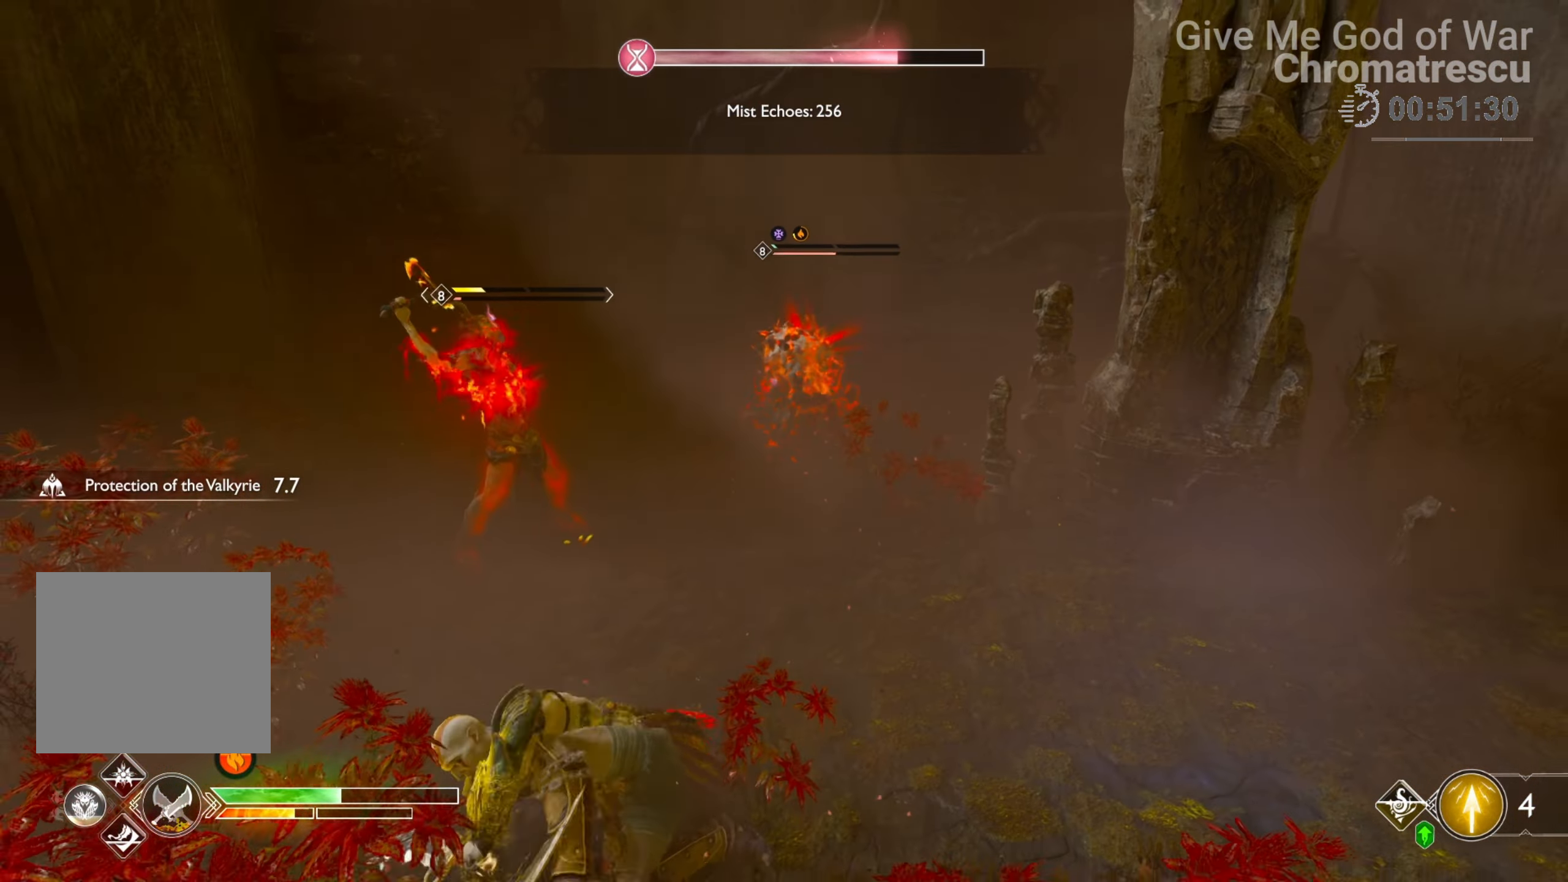
{"buttons": ["L2"], "left_stick": "down-left", "right_stick": "up-right", "events": [[17, "right_stick", "left"], [34, "L2", "down"], [187, "R1", "down"], [254, "right_stick", "center"], [305, "R1", "up"], [373, "R1", "down"], [492, "R1", "up"], [509, "right_stick", "up-right"]]}
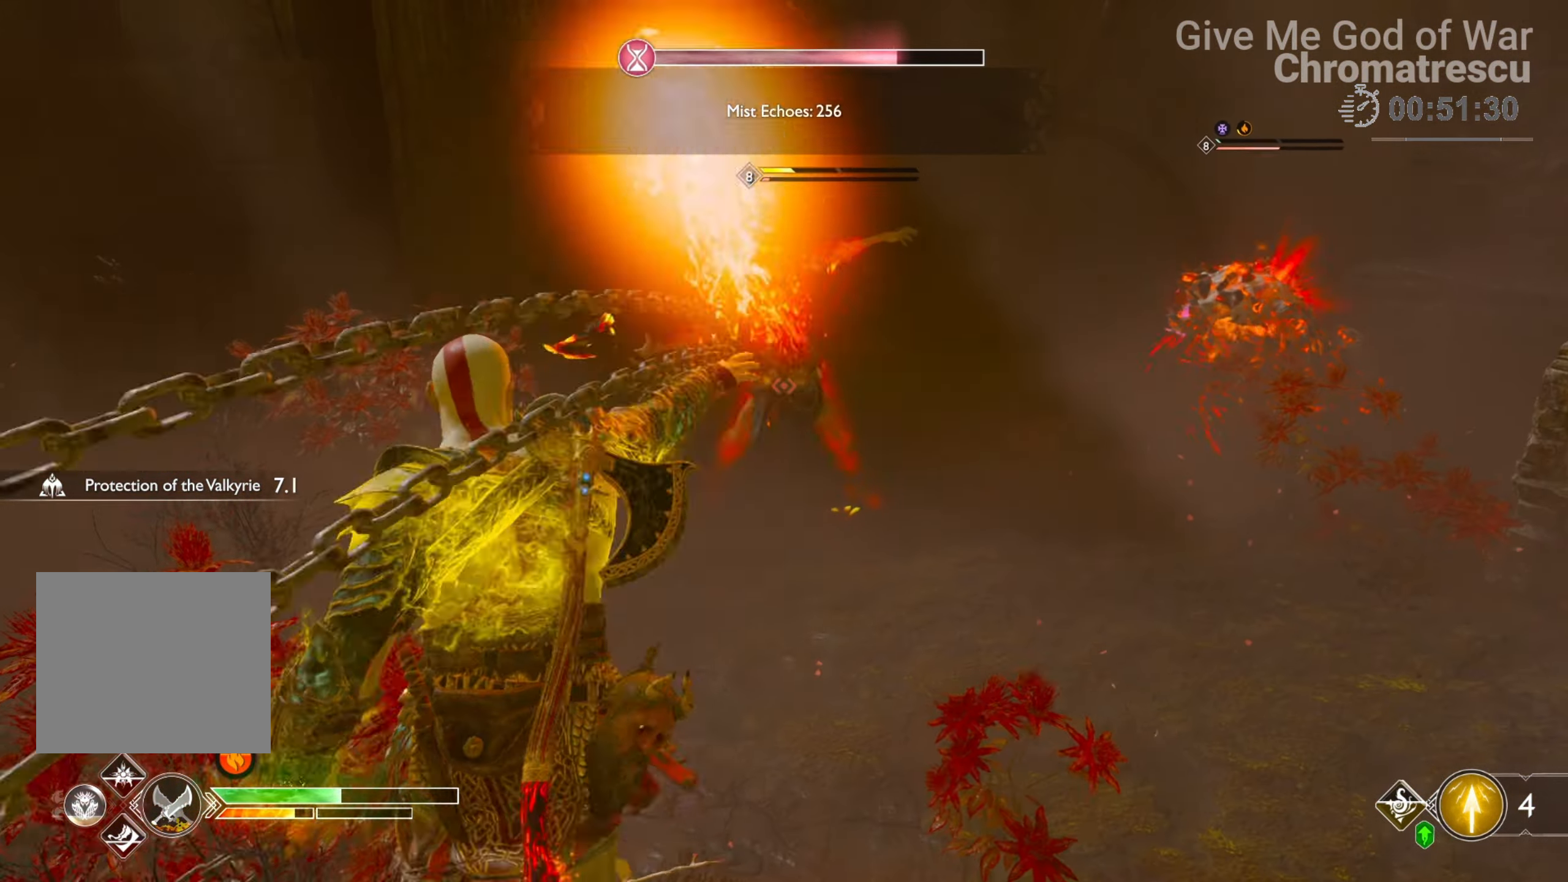
{"buttons": [], "left_stick": "down-left", "right_stick": "center", "events": [[34, "L2", "up"], [101, "right_stick", "center"], [152, "TRIANGLE", "down"], [271, "TRIANGLE", "up"]]}
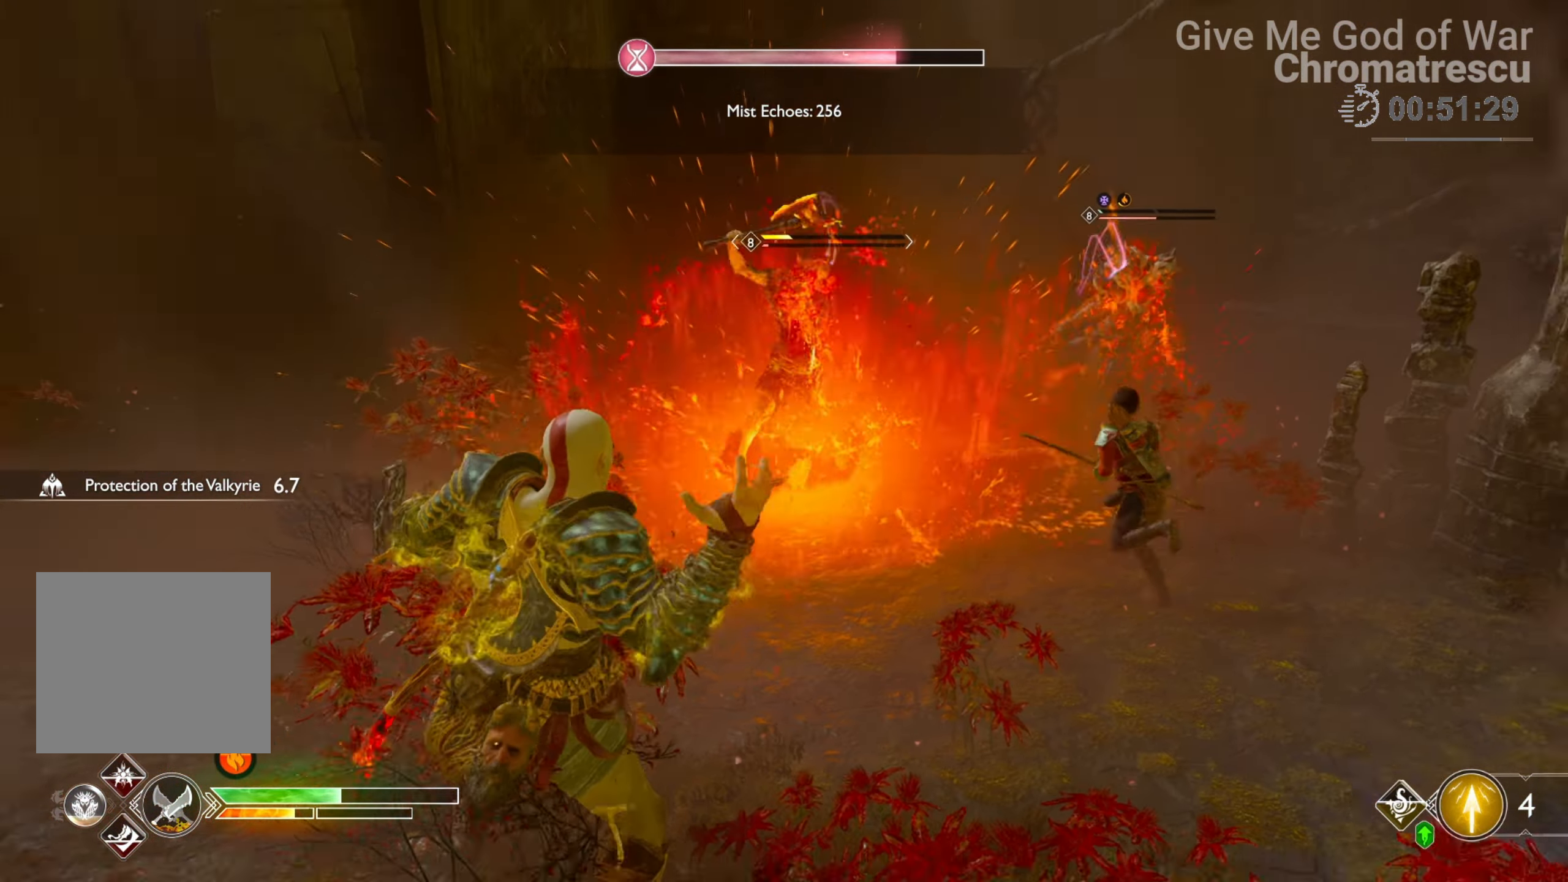
{"buttons": ["TRIANGLE"], "left_stick": "down-left", "right_stick": "center", "events": [[34, "right_stick", "up"], [238, "right_stick", "center"], [509, "TRIANGLE", "down"]]}
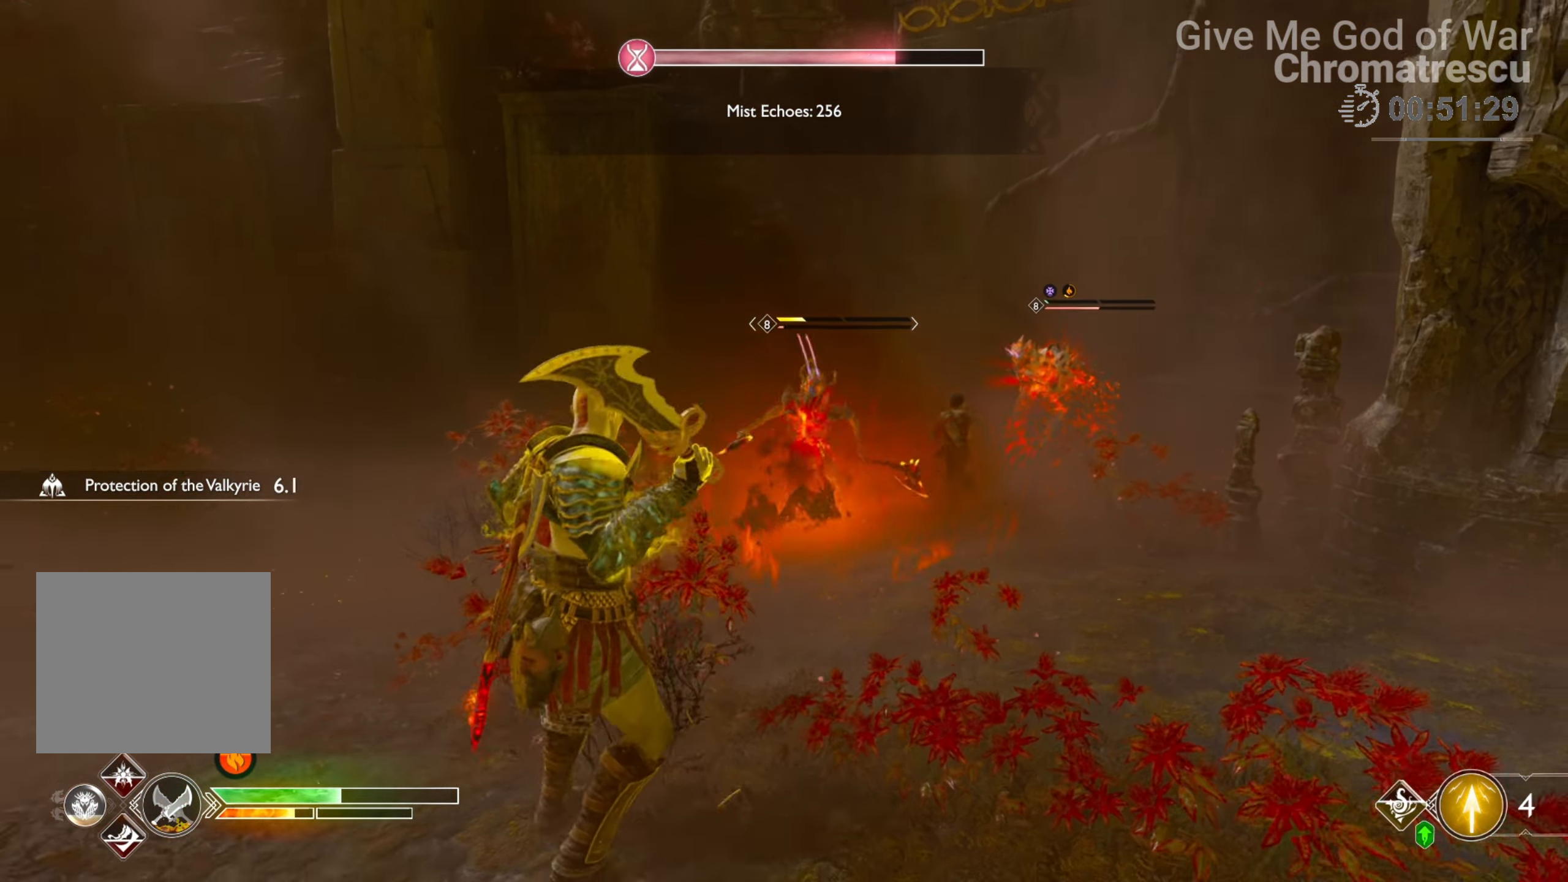
{"buttons": [], "left_stick": "down-left", "right_stick": "center", "events": [[101, "TRIANGLE", "up"]]}
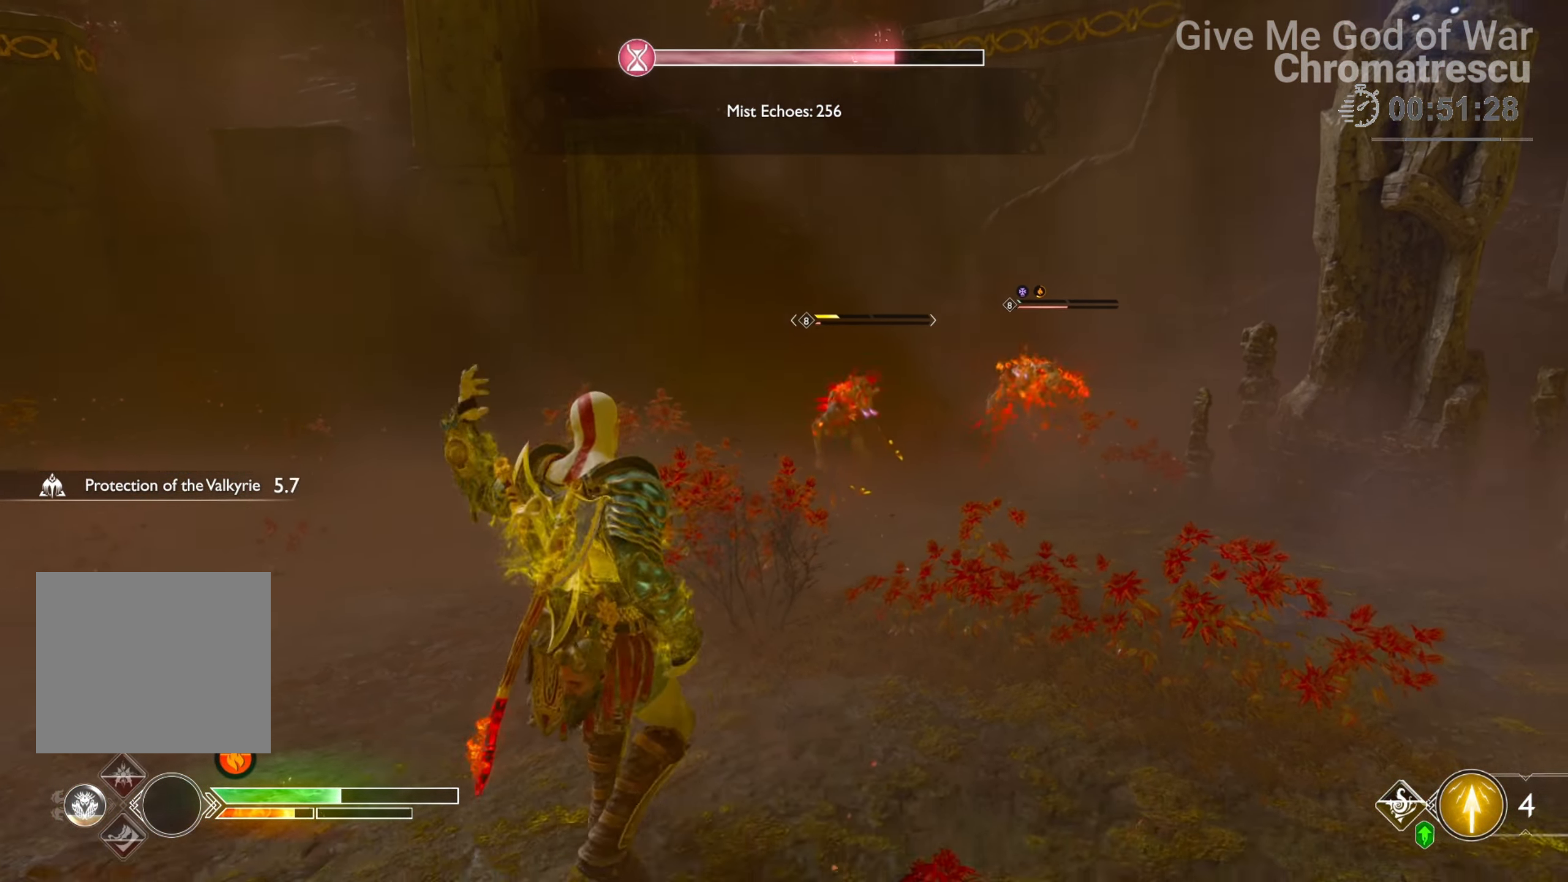
{"buttons": ["L2"], "left_stick": "down-left", "right_stick": "center", "events": [[85, "L2", "down"], [153, "right_stick", "right"], [170, "R1", "down"], [305, "R1", "up"], [407, "R1", "down"], [407, "right_stick", "center"], [492, "R1", "up"]]}
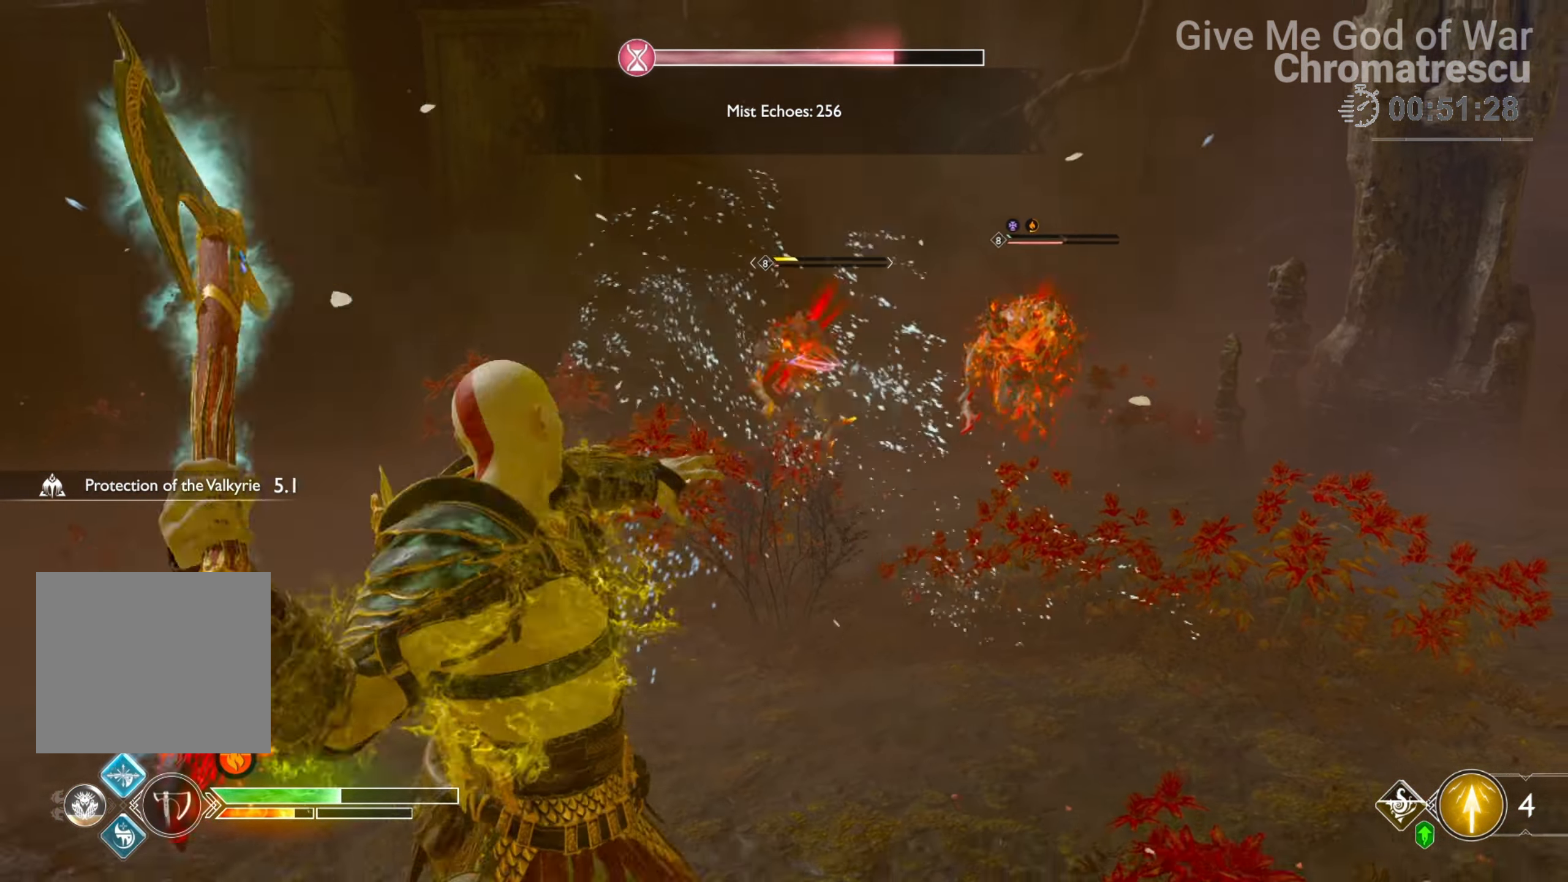
{"buttons": [], "left_stick": "up", "right_stick": "right", "events": [[84, "L2", "up"], [135, "TRIANGLE", "down"], [305, "TRIANGLE", "up"], [305, "left_stick", "up"], [457, "right_stick", "right"]]}
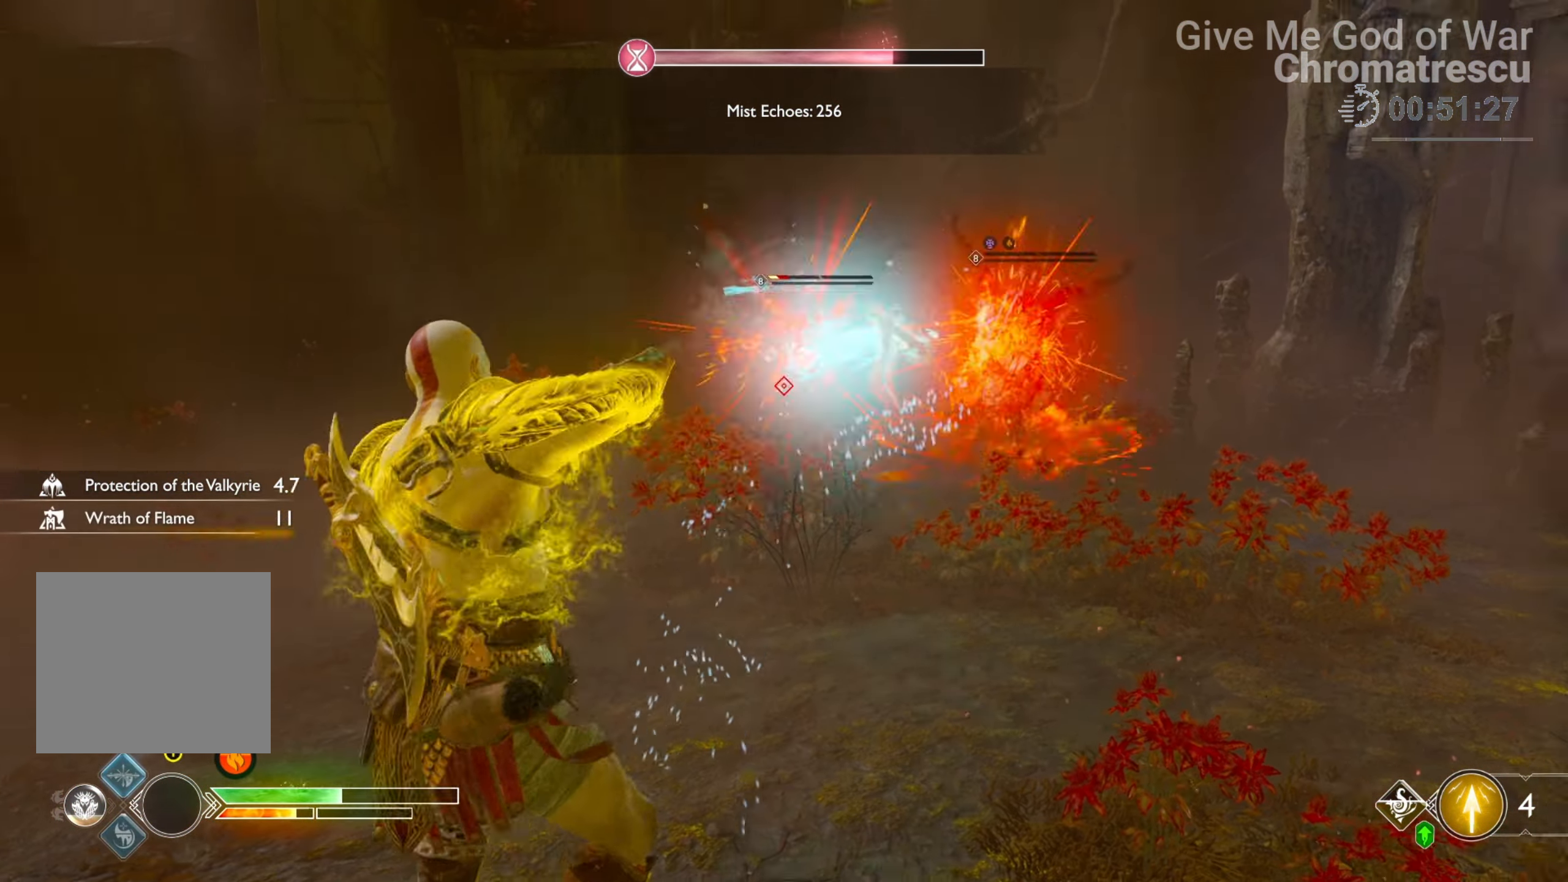
{"buttons": ["L1", "R1"], "left_stick": "up", "right_stick": "down-right", "events": [[85, "L1", "down"], [85, "right_stick", "up-right"], [221, "R1", "down"], [288, "right_stick", "right"], [339, "R1", "up"], [407, "right_stick", "down-right"], [424, "R1", "down"]]}
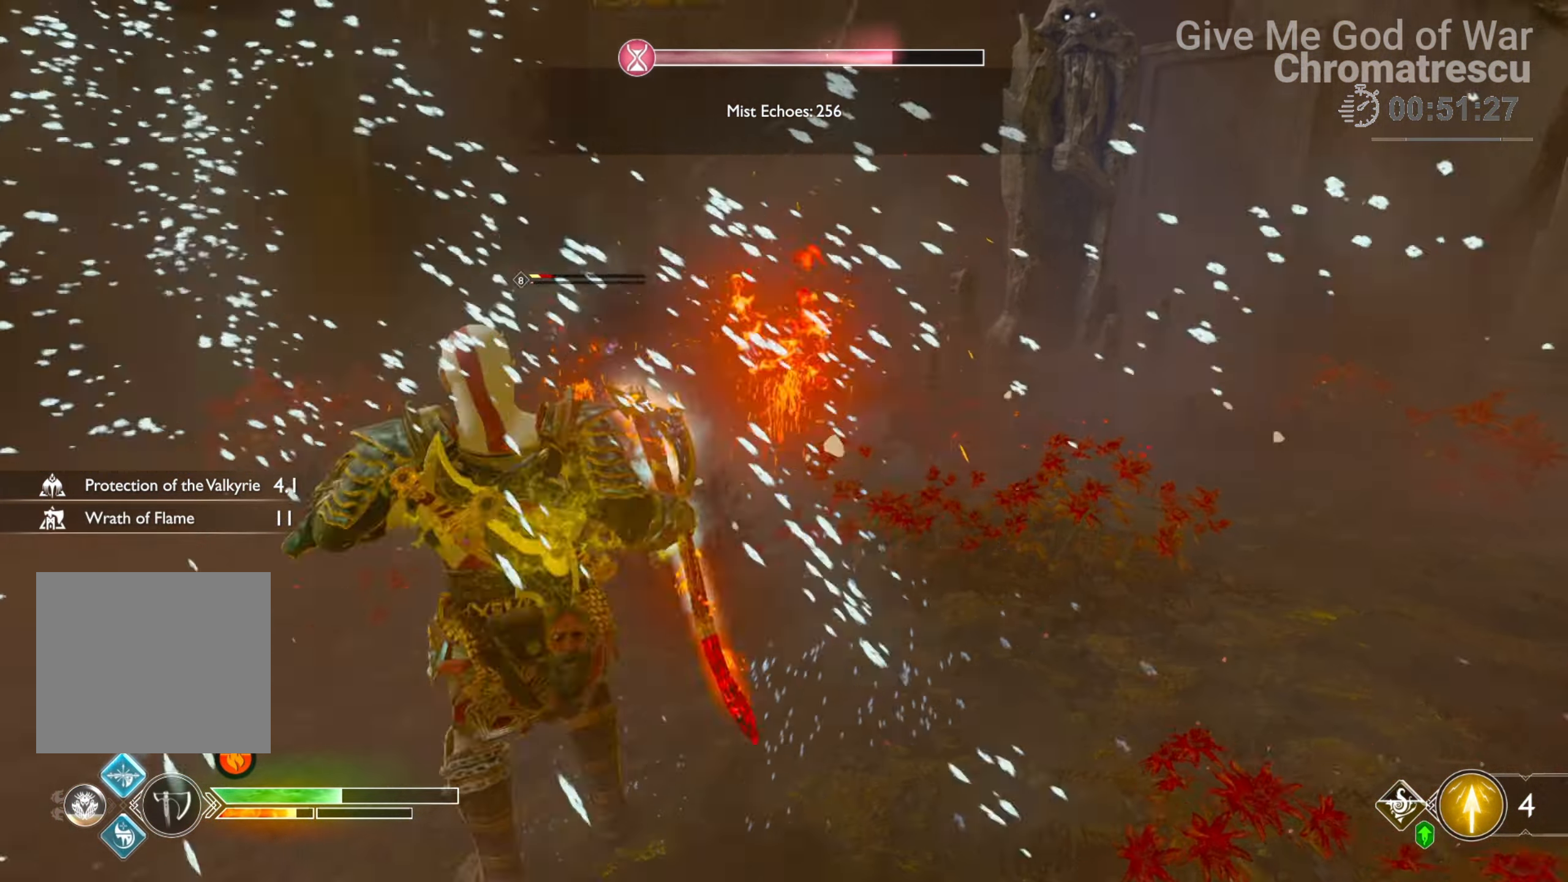
{"buttons": [], "left_stick": "up", "right_stick": "center", "events": [[51, "R1", "up"], [135, "right_stick", "left"], [220, "L1", "up"], [322, "right_stick", "center"]]}